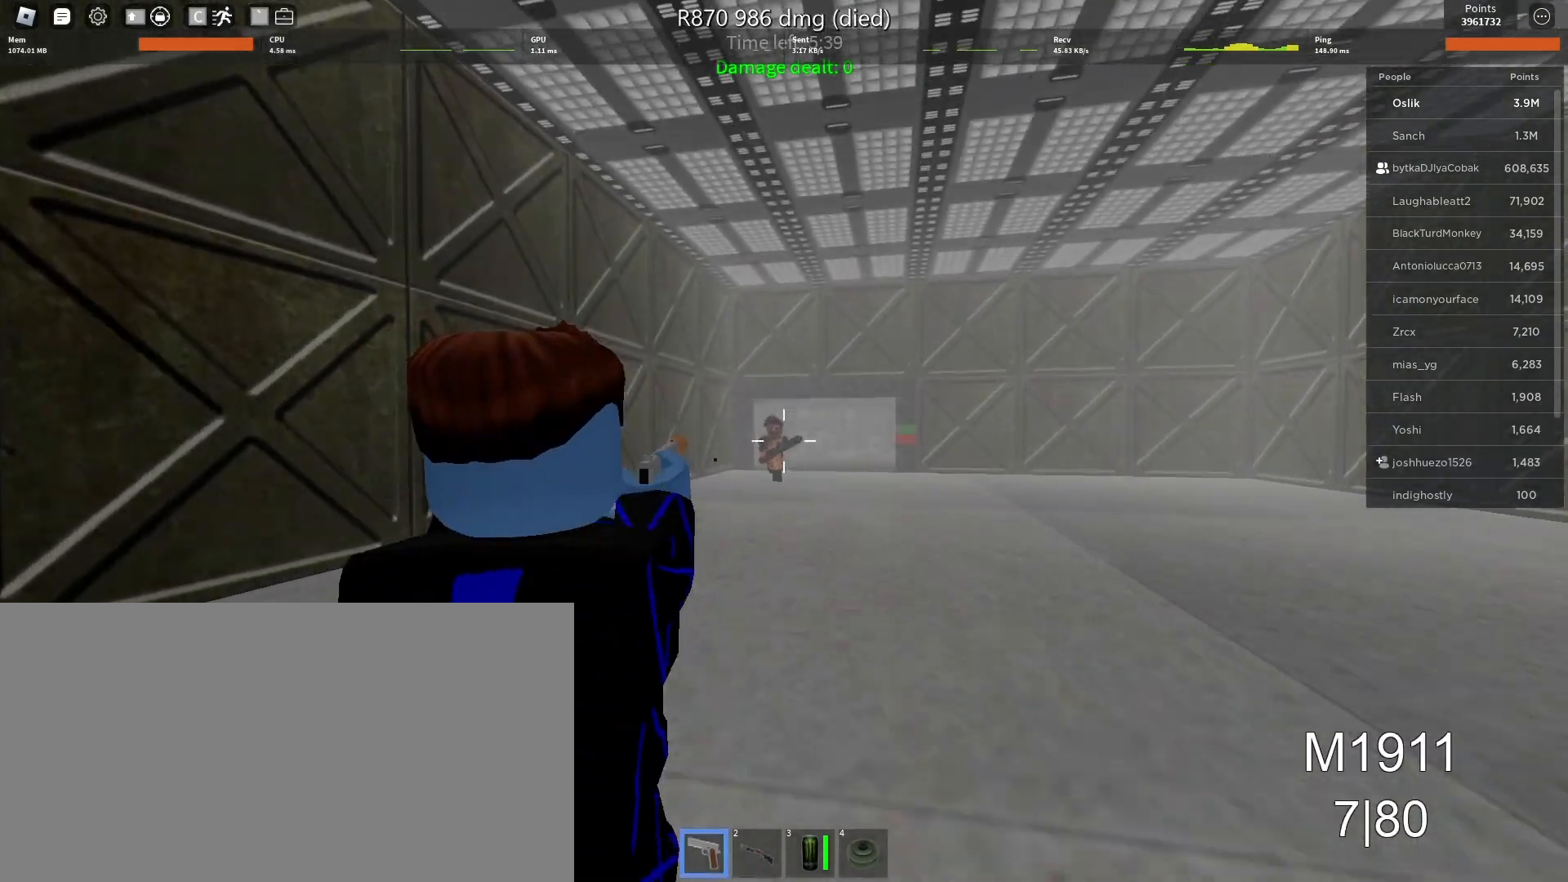
Gameplay with keyboard and mouse; each line is a JSON object with the keys and mouse buttons held at the frame after it. "events" lists presses ("down") and releases ("up") of "a", "ctrl", "d", "e", "f", "q", "r", "s", "shift", "space", "tab", "w", "mouse_left", "mouse_wheel" and "mouse_right" between this image and that frame as [ms after this image, input, new state], when the widget could be followed in between. "mouse_left", "mouse_wheel", "mouse_right" = the "left", "wheel", "right" buttons of the "mouse" list. No other keys are recorded. "wheel" means that the mouse wheel is clicked or scrolled. Mouse movement is not recorded.
{"keys": ["a"], "mouse": ["left"], "events": [[100, "mouse_left", "up"], [133, "mouse_left", "down"], [267, "mouse_left", "up"], [267, "w", "up"], [300, "mouse_left", "down"], [400, "mouse_left", "up"], [467, "mouse_left", "down"]]}
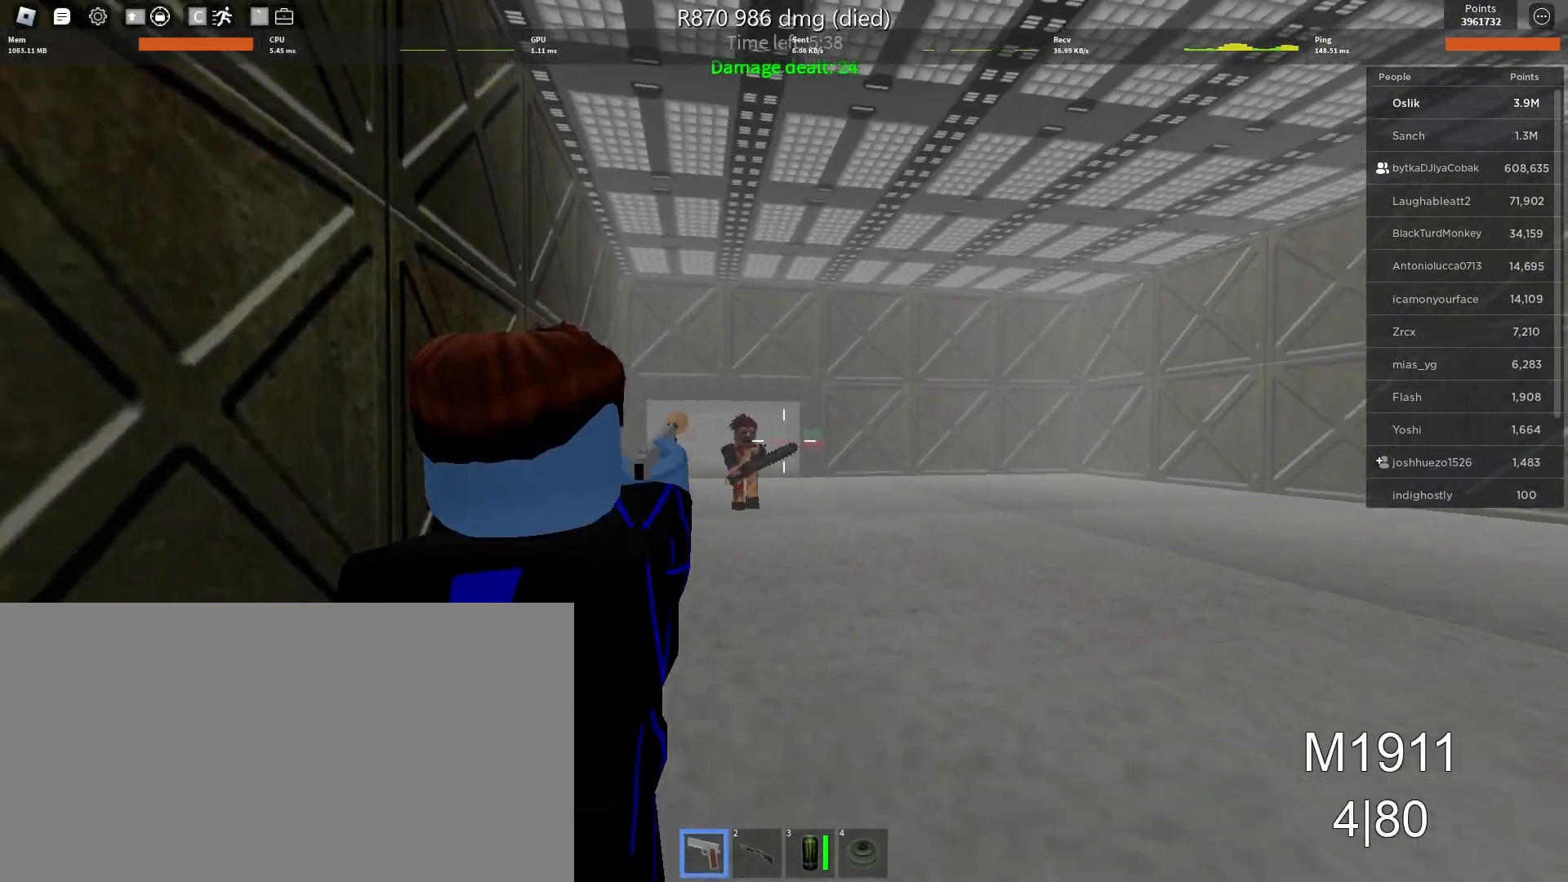
{"keys": ["d", "s"], "mouse": ["left"], "events": [[67, "s", "down"], [100, "mouse_left", "up"], [133, "mouse_left", "down"], [167, "a", "up"], [167, "d", "down"], [267, "mouse_left", "up"], [300, "mouse_left", "down"], [400, "mouse_left", "up"], [500, "mouse_left", "down"]]}
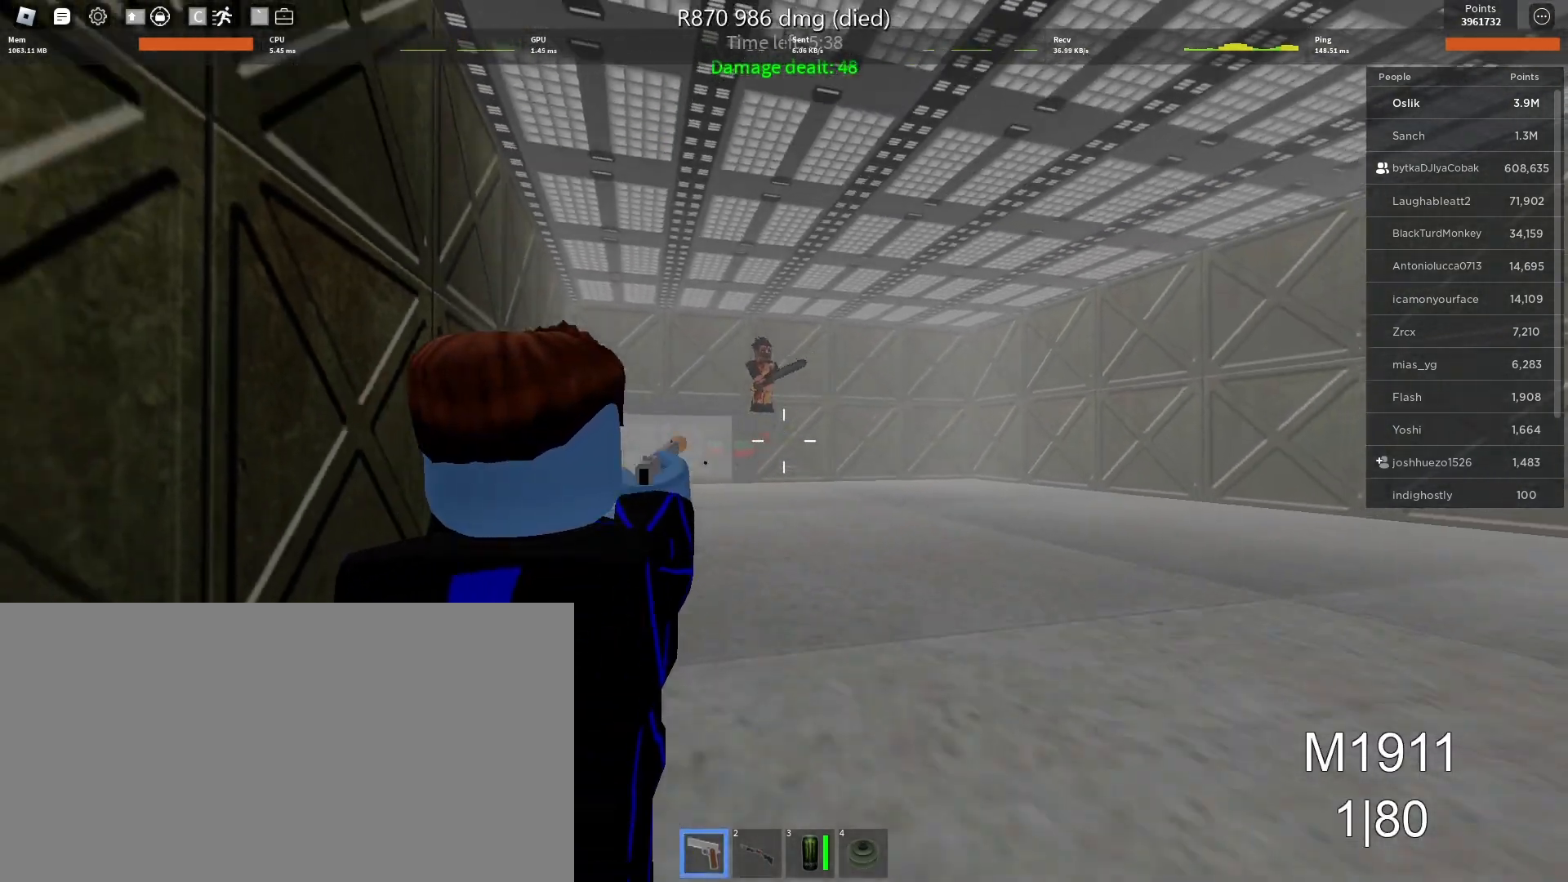
{"keys": ["d", "w"], "mouse": ["left"], "events": [[100, "mouse_left", "up"], [100, "s", "up"], [167, "mouse_left", "down"], [233, "mouse_left", "up"], [300, "mouse_left", "down"], [400, "mouse_left", "up"], [433, "w", "down"], [467, "mouse_left", "down"]]}
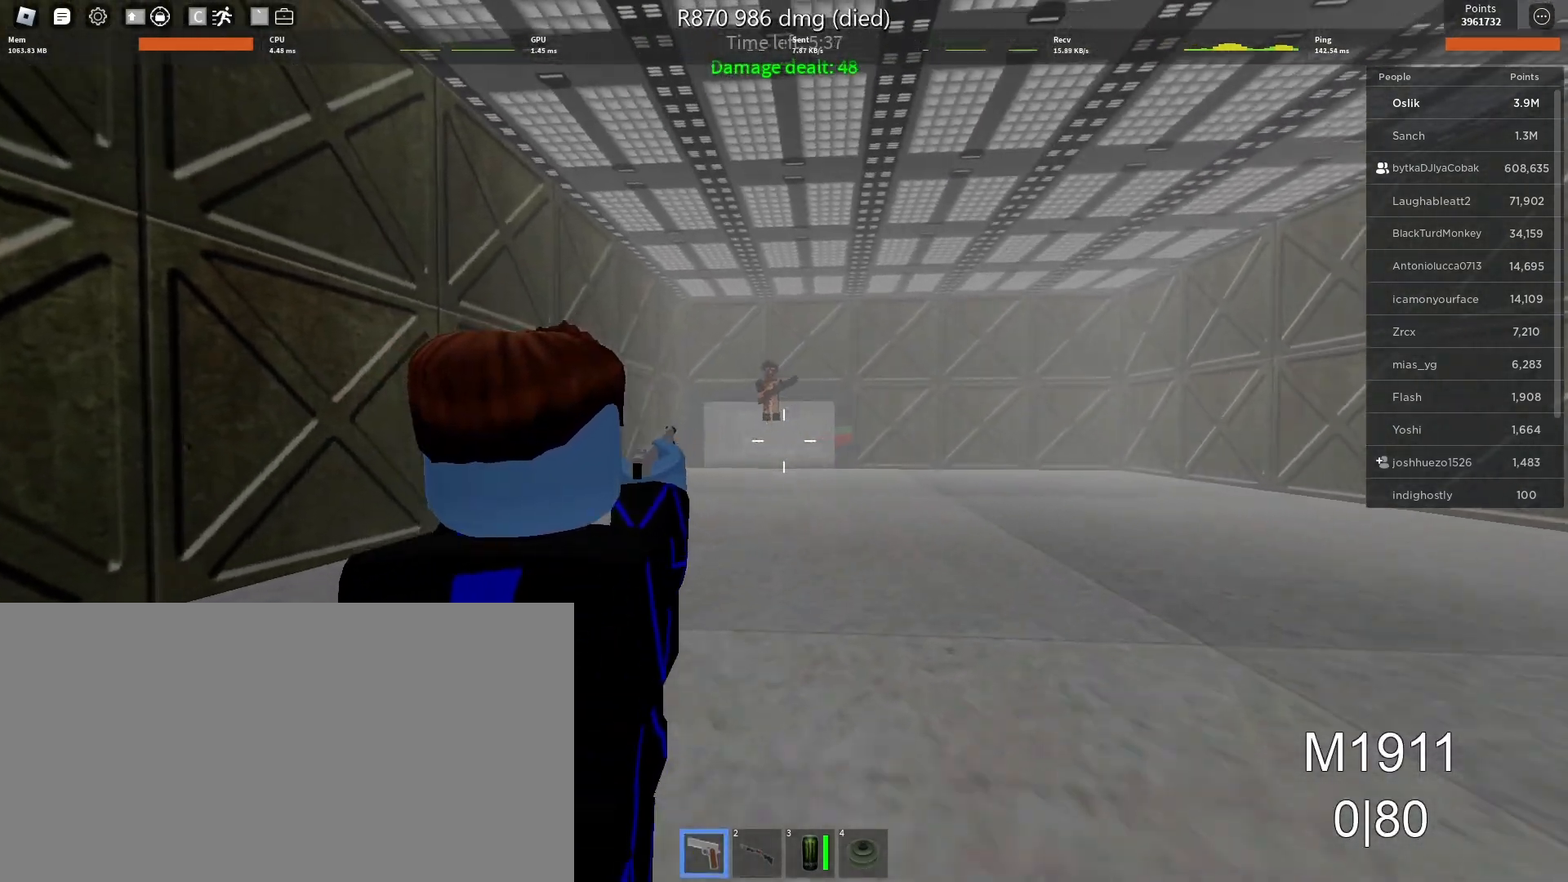
{"keys": ["w"], "mouse": [], "events": [[67, "mouse_left", "up"], [100, "mouse_left", "down"], [167, "d", "up"], [200, "mouse_left", "up"], [367, "mouse_left", "down"], [467, "mouse_left", "up"]]}
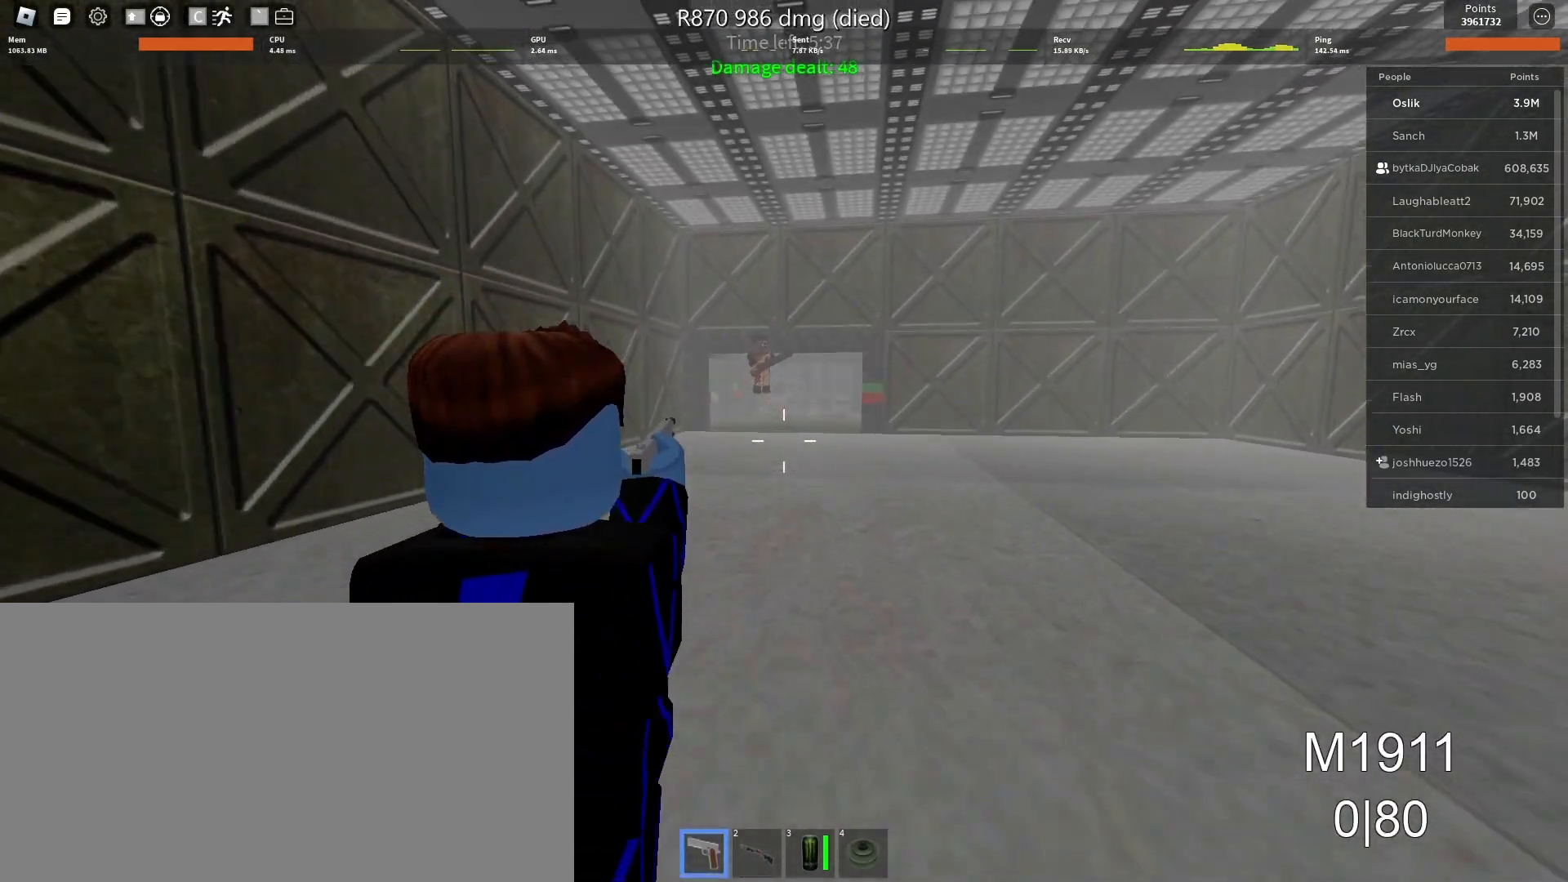
{"keys": ["w"], "mouse": ["left"], "events": [[67, "mouse_left", "down"], [200, "mouse_left", "up"], [267, "mouse_left", "down"], [367, "mouse_left", "up"], [433, "mouse_left", "down"]]}
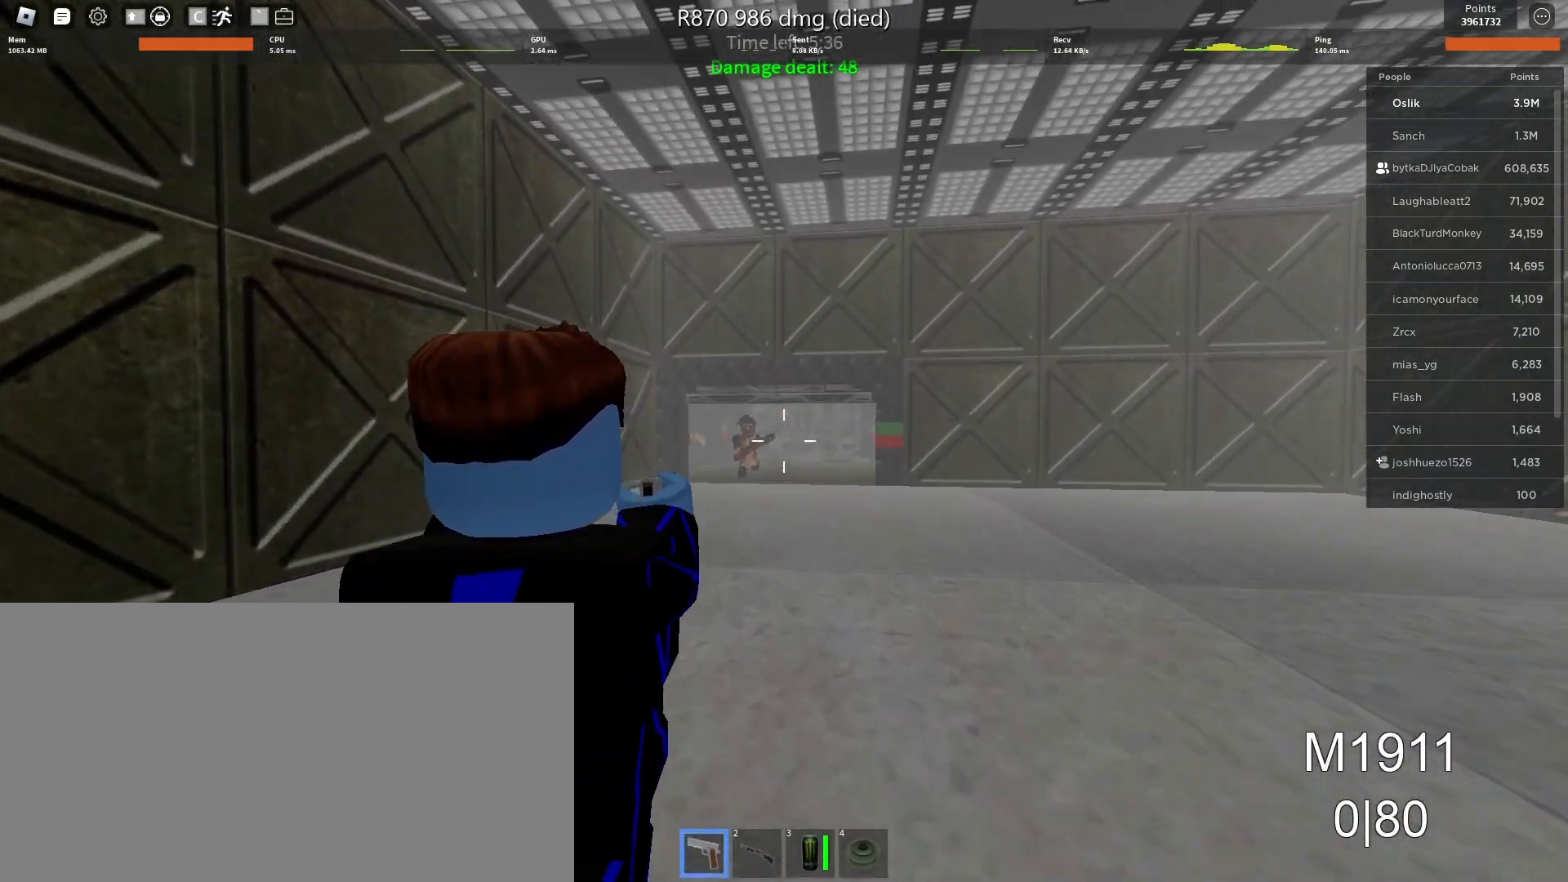
{"keys": ["d", "w"], "mouse": ["left"], "events": [[33, "mouse_left", "up"], [67, "mouse_left", "down"], [167, "d", "down"], [200, "mouse_left", "up"], [267, "mouse_left", "down"], [367, "mouse_left", "up"], [433, "mouse_left", "down"]]}
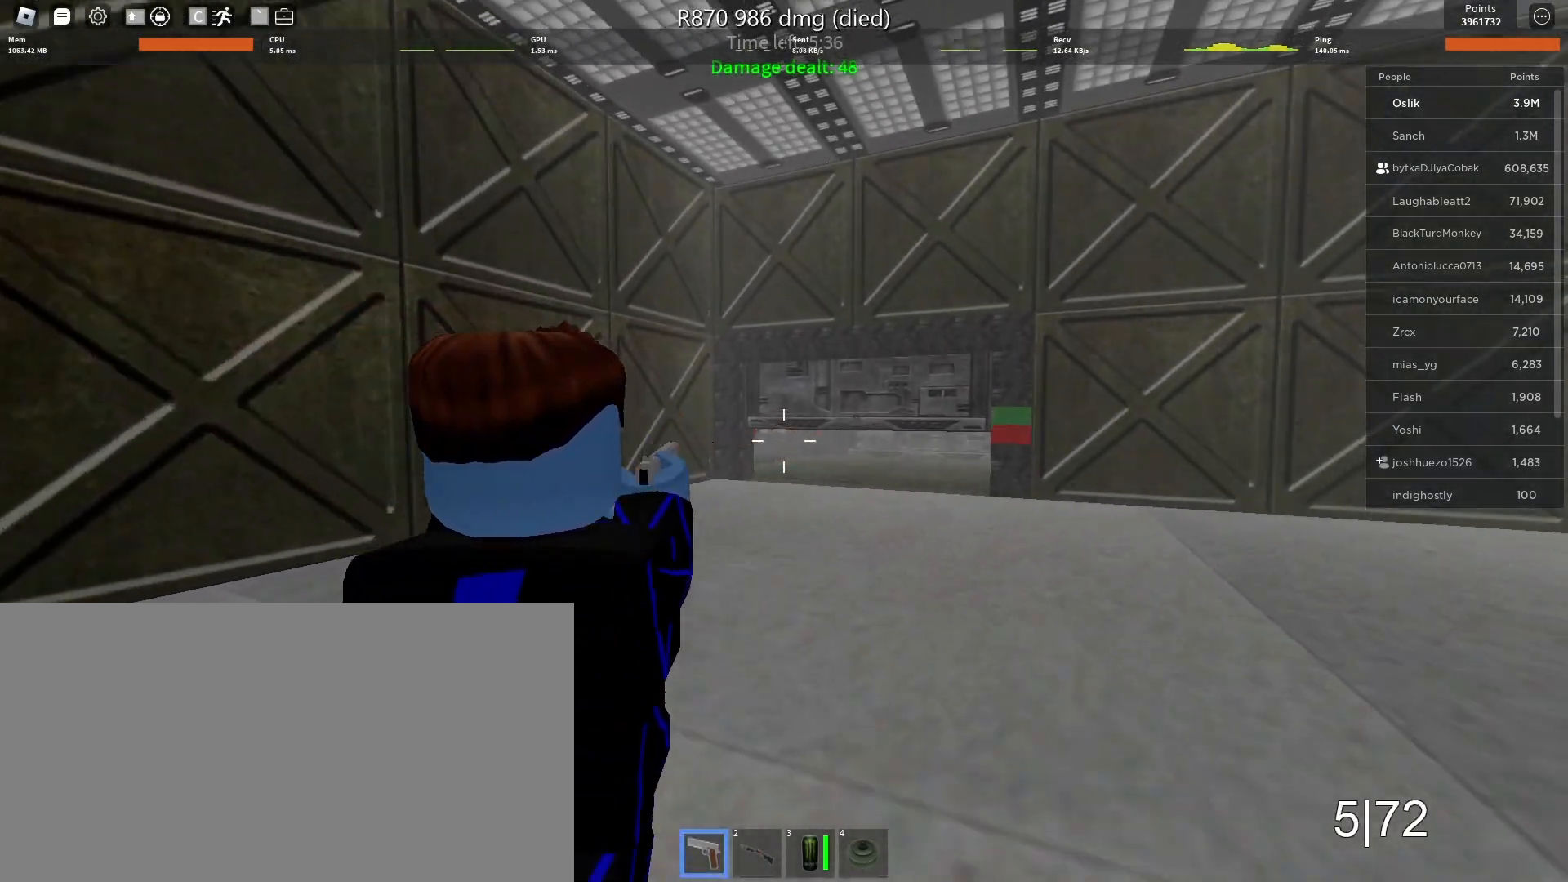
{"keys": ["w"], "mouse": ["wheel"], "events": [[33, "mouse_left", "up"], [67, "d", "up"], [67, "mouse_left", "down"], [200, "mouse_left", "up"], [233, "e", "down"], [300, "e", "up"], [400, "e", "down"], [467, "mouse_wheel", "down"], [500, "e", "up"]]}
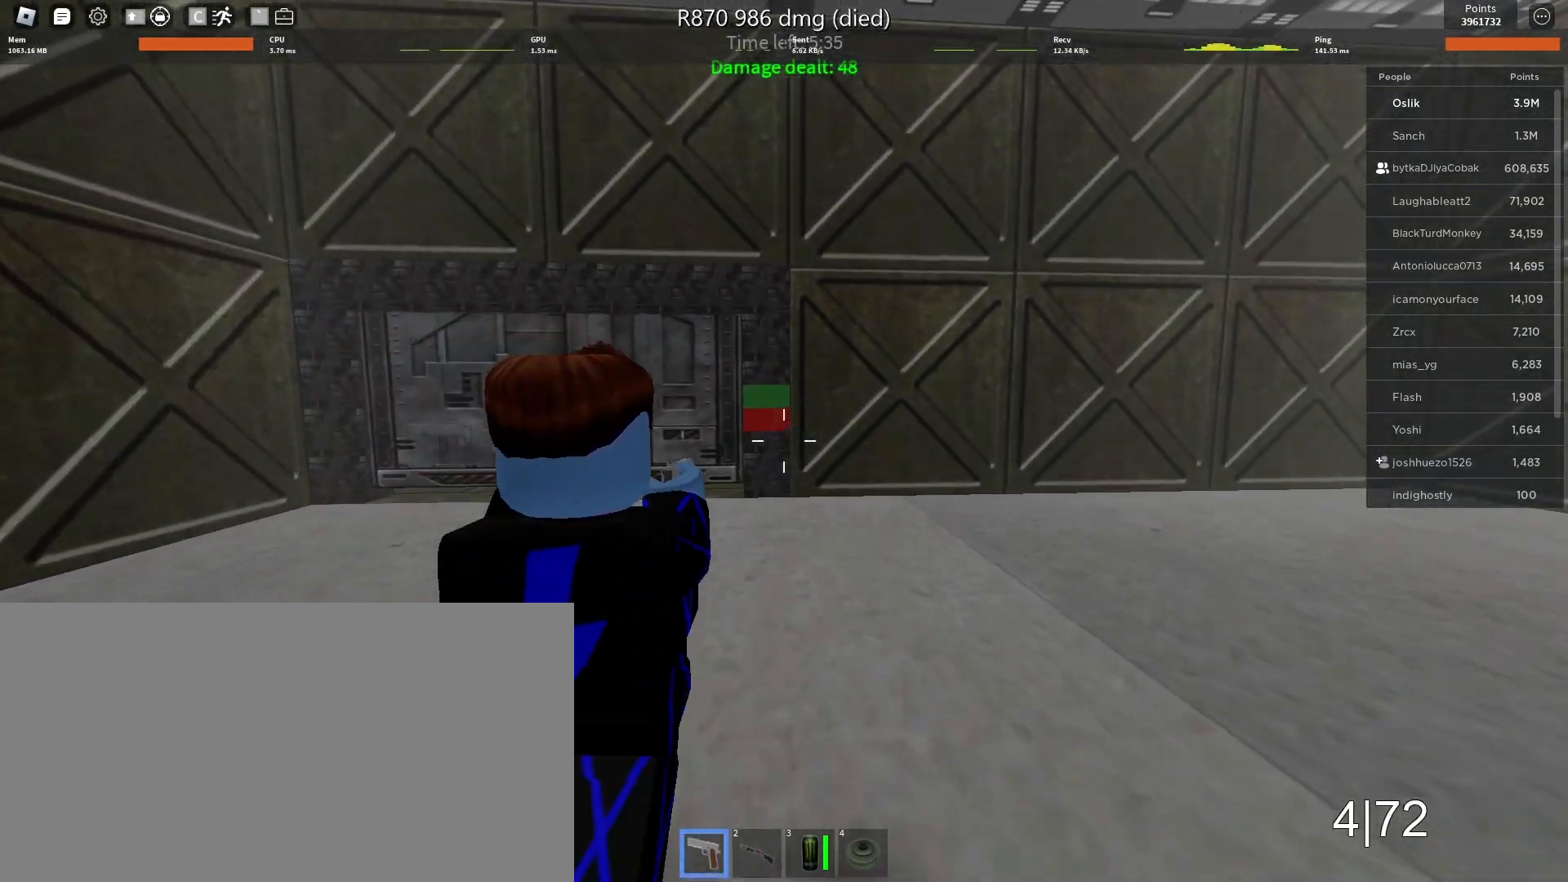
{"keys": ["a", "w"], "mouse": [], "events": [[67, "e", "down"], [67, "mouse_wheel", "up"], [133, "e", "up"], [233, "e", "down"], [300, "a", "down"], [300, "e", "up"], [367, "e", "down"], [467, "e", "up"]]}
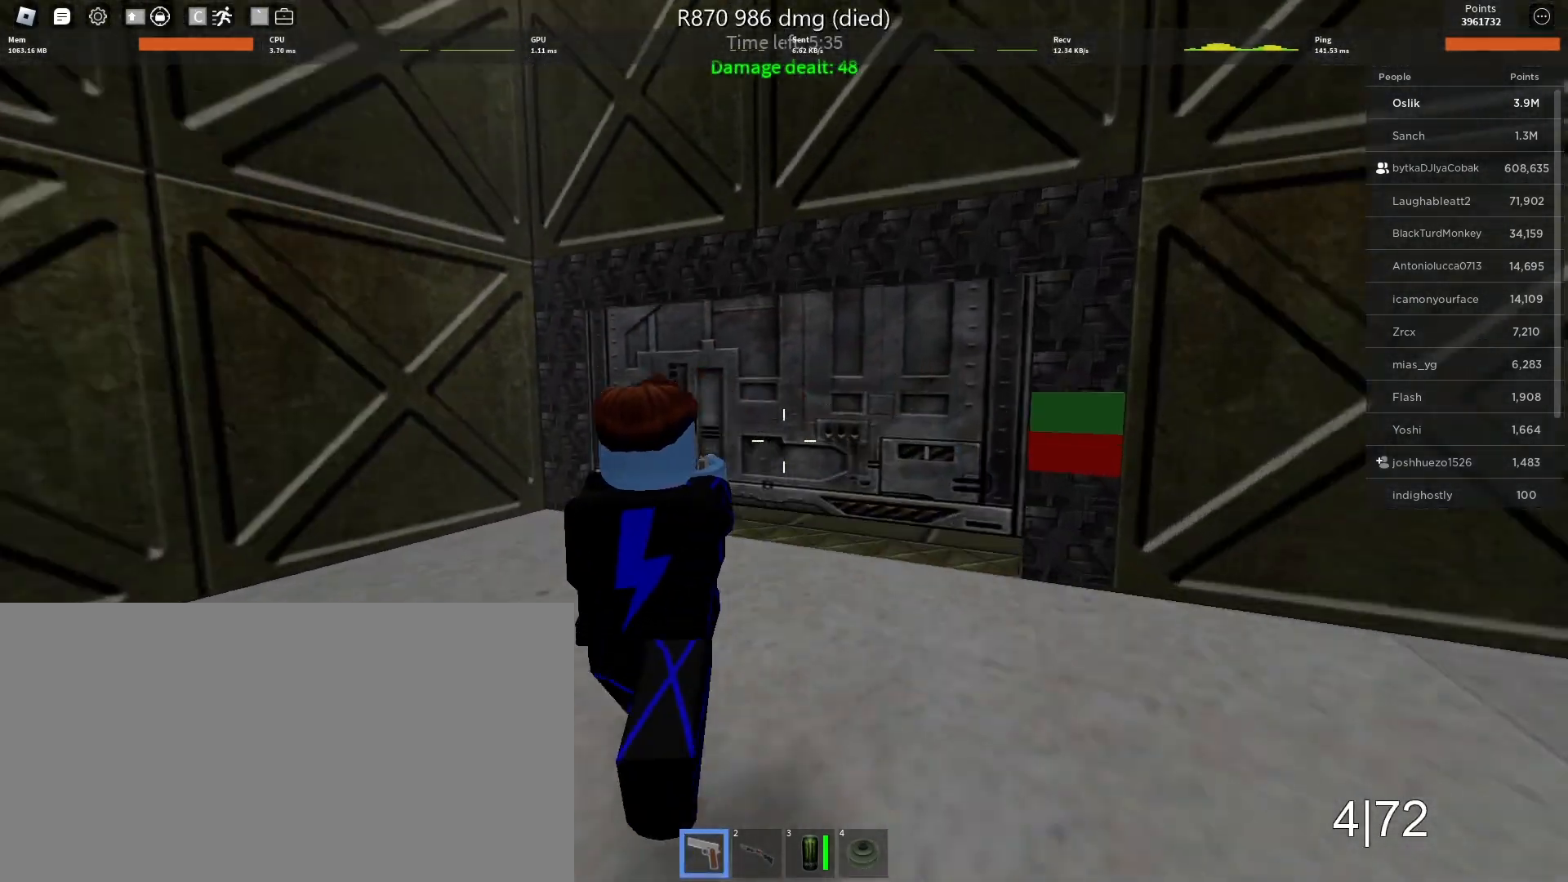
{"keys": ["d"], "mouse": [], "events": [[133, "mouse_wheel", "down"], [200, "mouse_wheel", "up"], [433, "a", "up"], [433, "d", "down"], [467, "w", "up"]]}
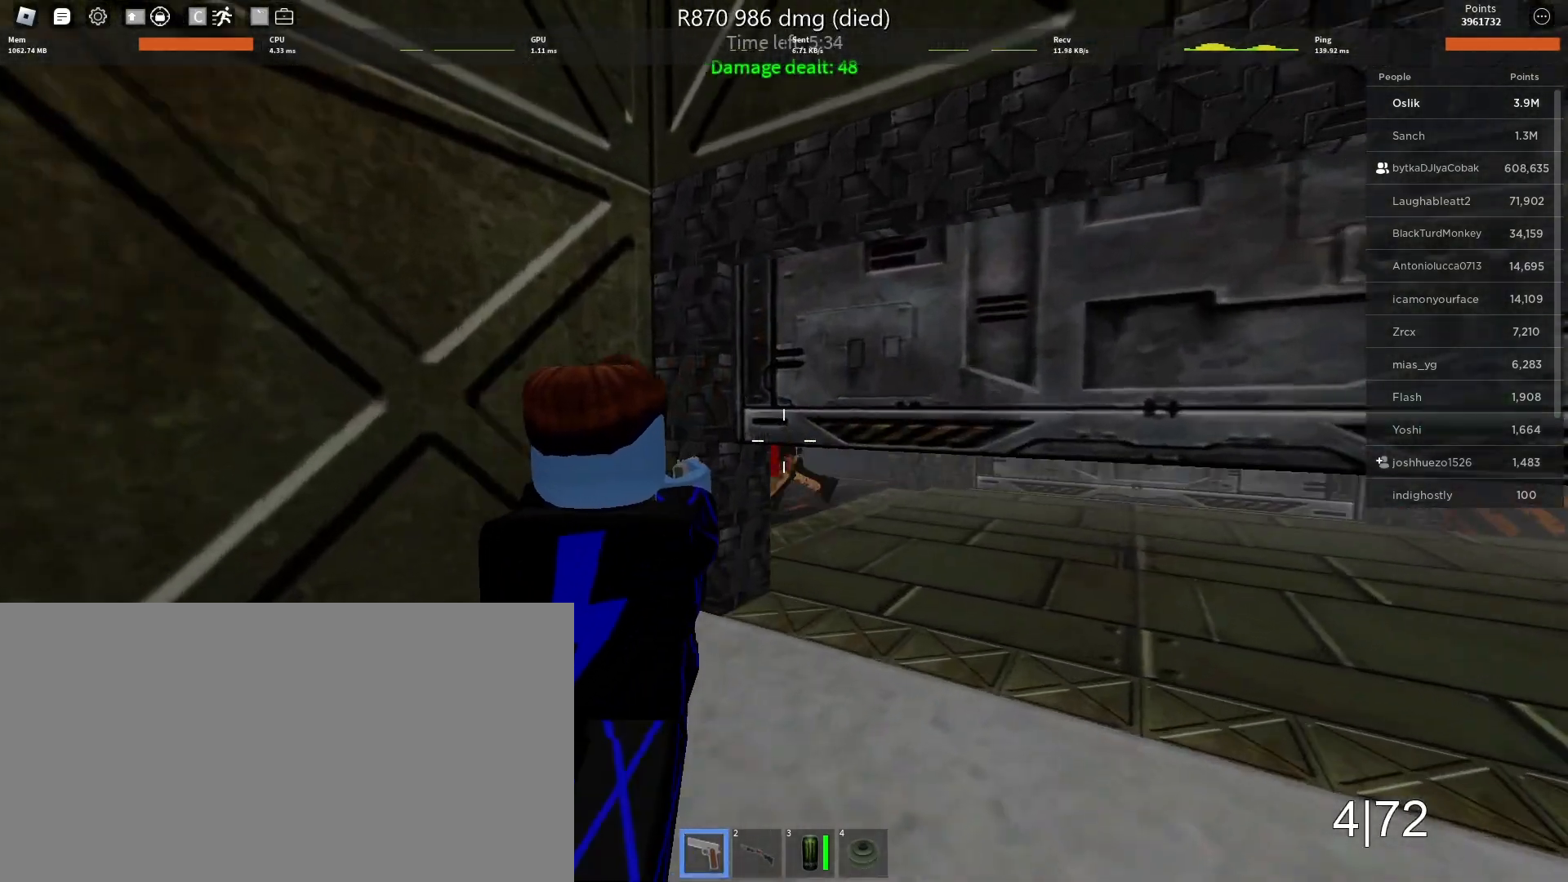
{"keys": ["a", "d"], "mouse": ["left"], "events": [[133, "s", "down"], [267, "mouse_left", "down"], [300, "s", "up"], [367, "mouse_left", "up"], [433, "mouse_left", "down"], [500, "a", "down"]]}
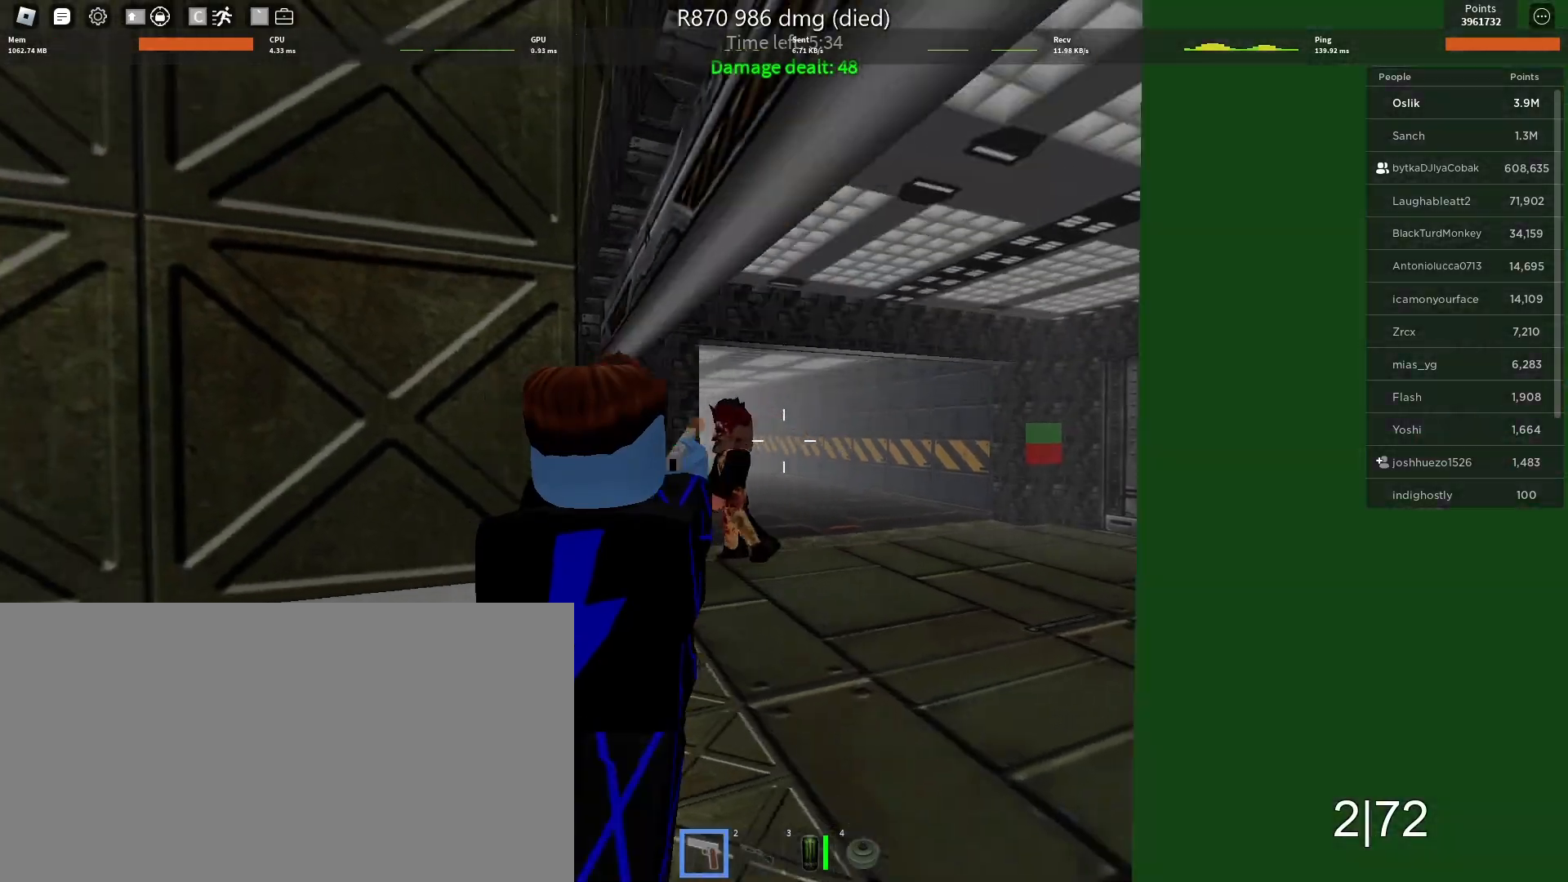
{"keys": ["a"], "mouse": [], "events": [[33, "d", "up"], [33, "mouse_left", "up"], [100, "mouse_left", "down"], [133, "s", "down"], [200, "s", "up"], [233, "mouse_left", "up"]]}
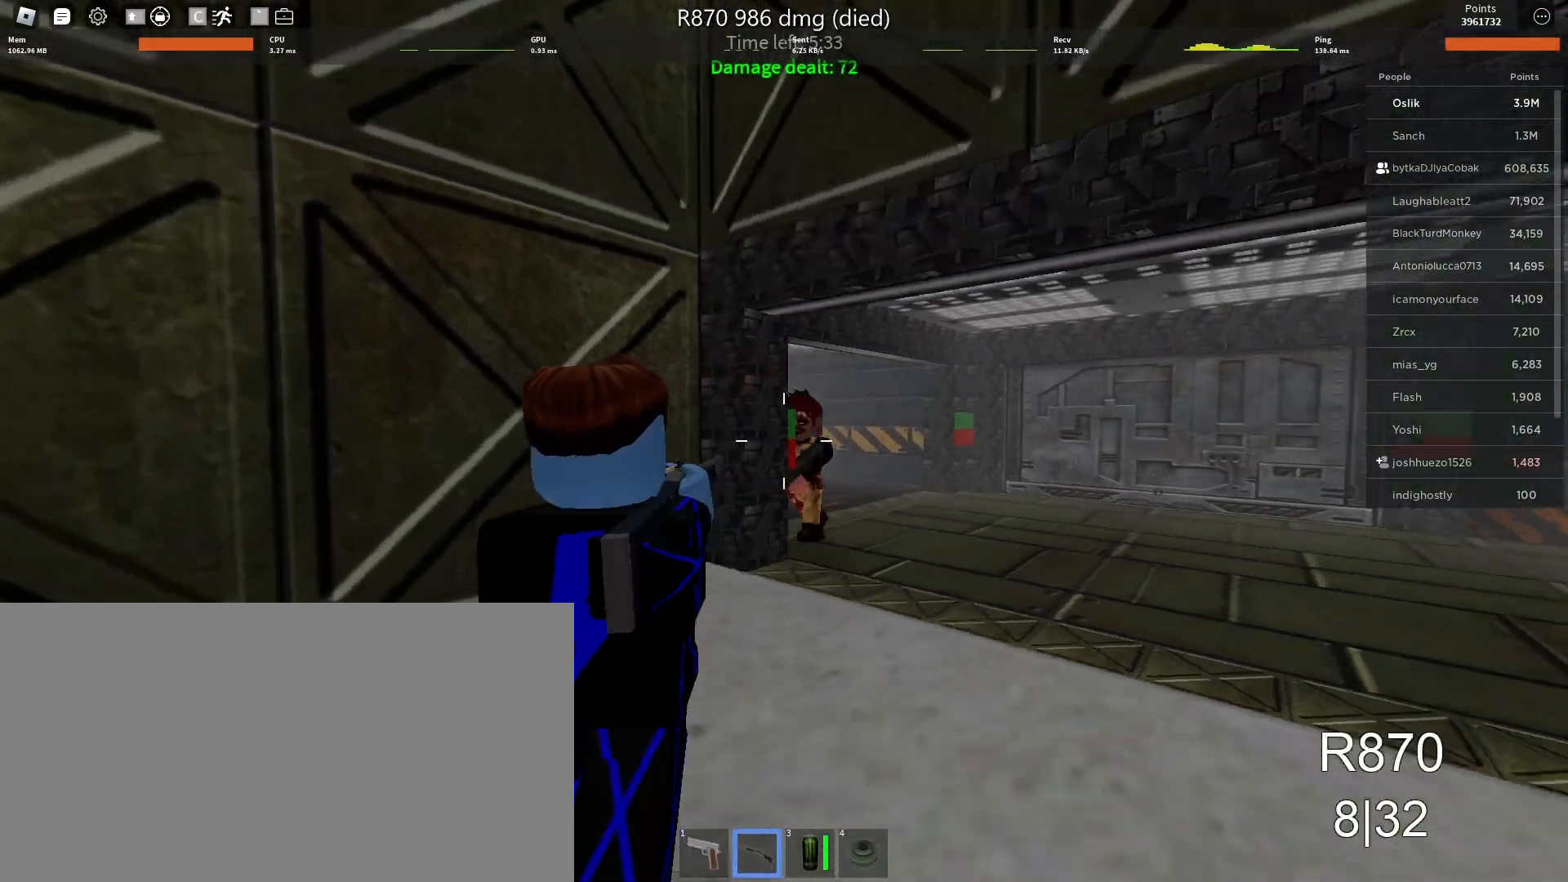
{"keys": ["a", "s"], "mouse": [], "events": [[100, "s", "down"], [133, "a", "up"], [133, "d", "down"], [200, "mouse_left", "down"], [233, "a", "down"], [233, "d", "up"], [333, "mouse_left", "up"]]}
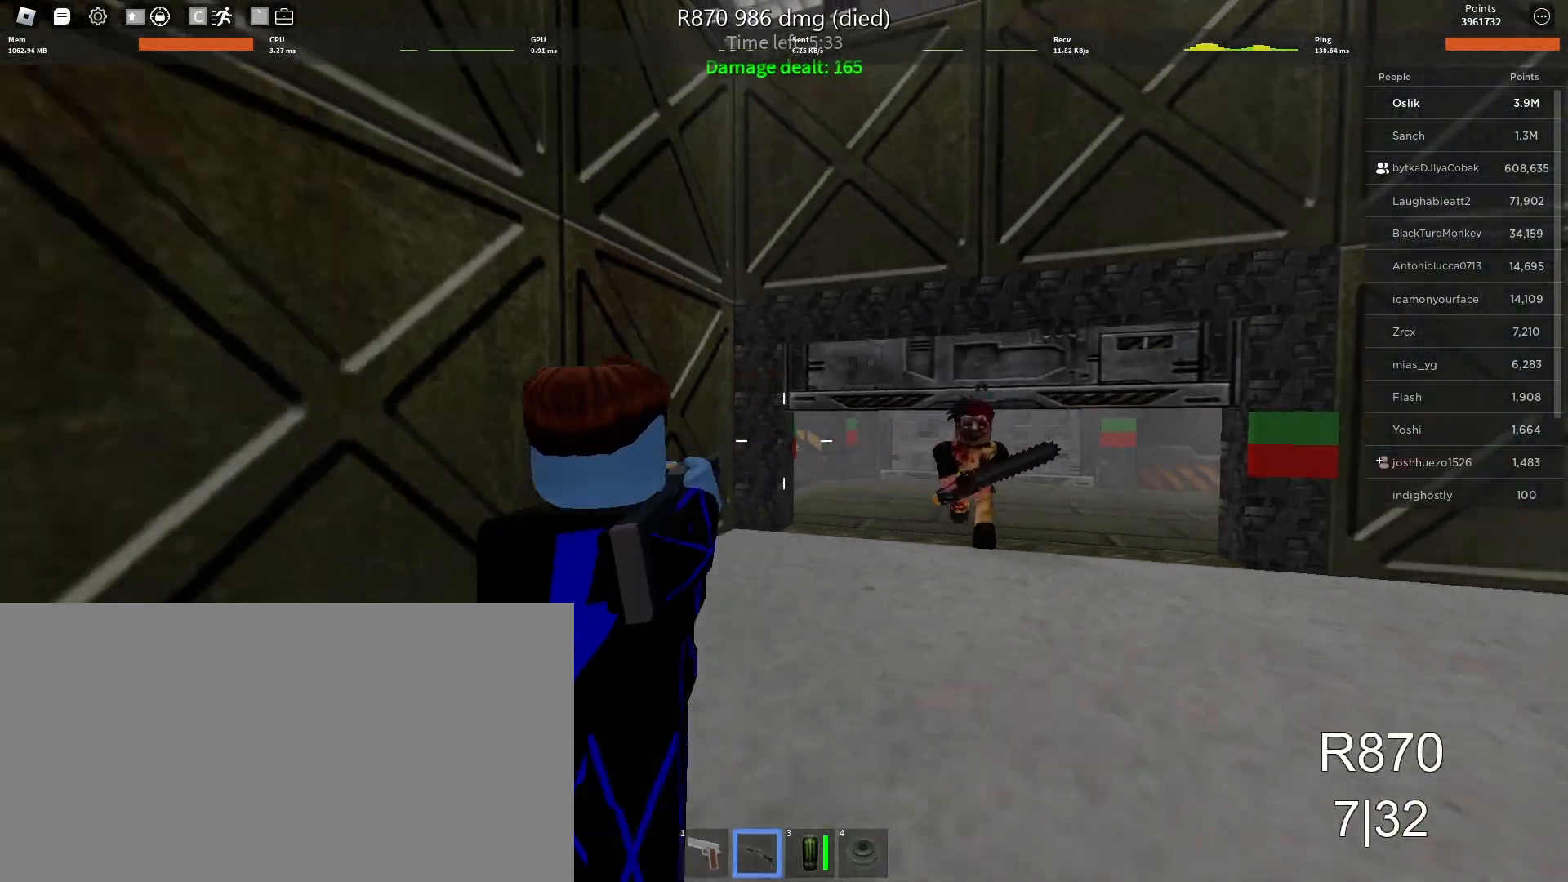
{"keys": ["d", "s"], "mouse": [], "events": [[100, "d", "down"], [133, "space", "down"], [200, "a", "up"], [333, "space", "up"]]}
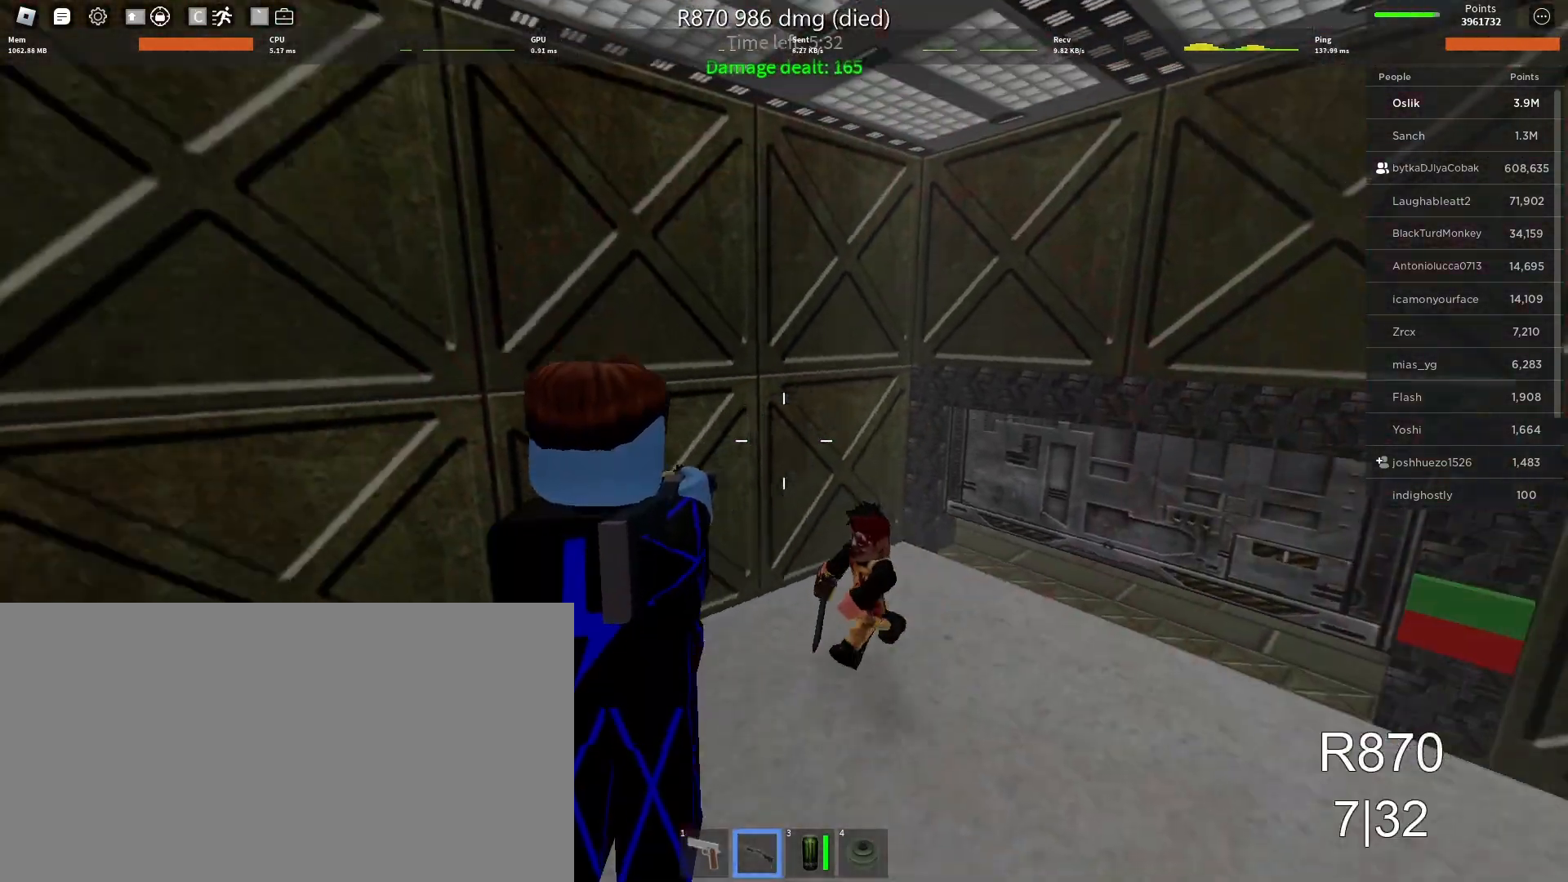
{"keys": ["a", "space"], "mouse": [], "events": [[167, "d", "up"], [200, "a", "down"], [300, "mouse_left", "down"], [400, "s", "up"], [433, "mouse_left", "up"], [500, "space", "down"]]}
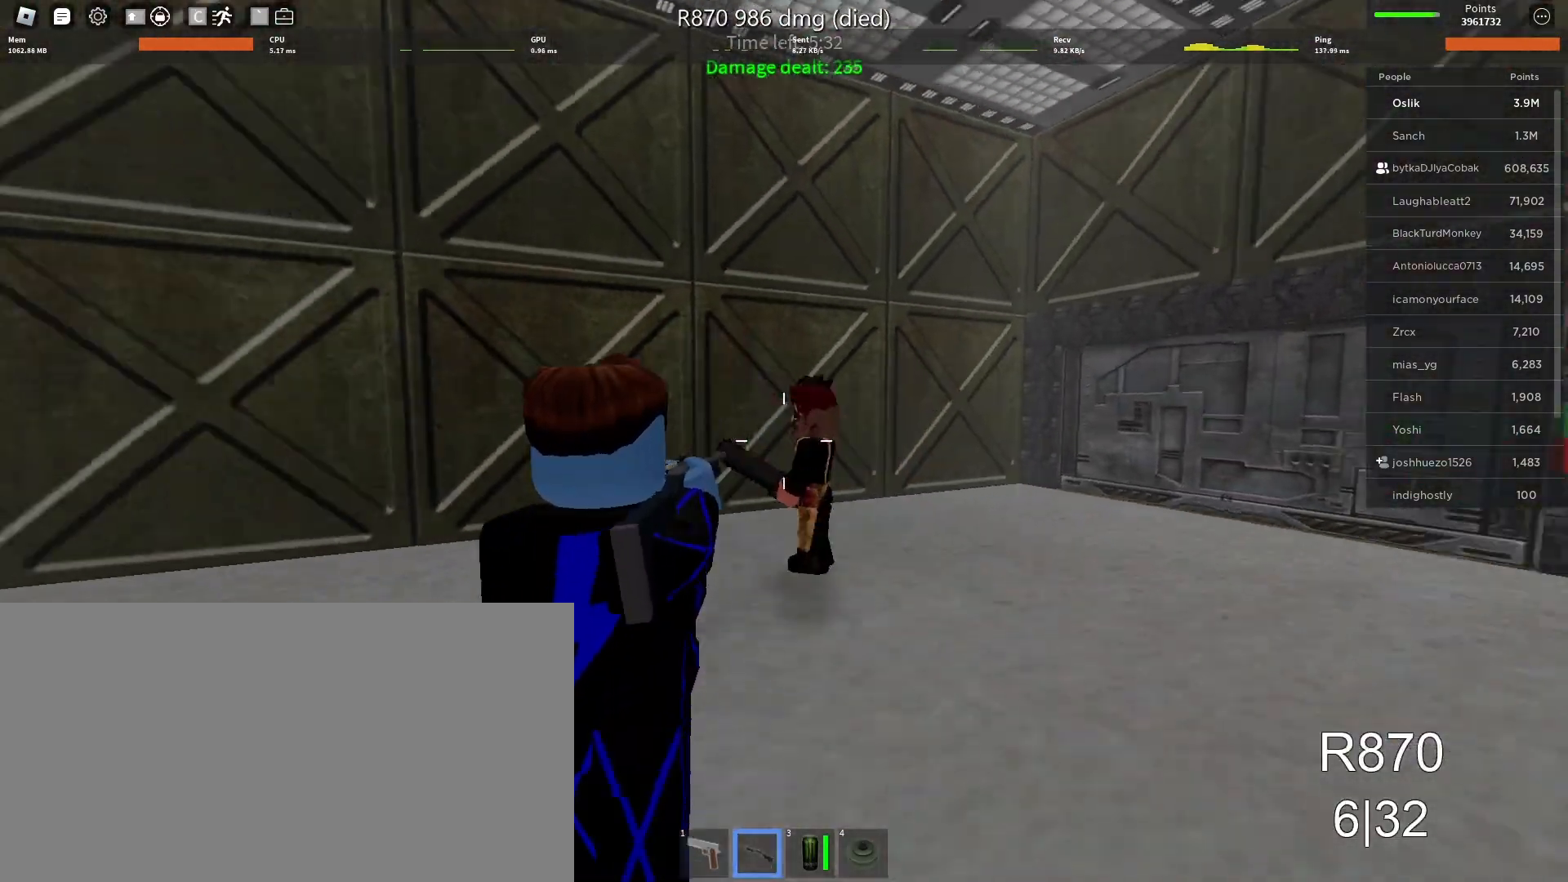
{"keys": ["a", "s"], "mouse": [], "events": [[167, "space", "up"], [300, "s", "down"]]}
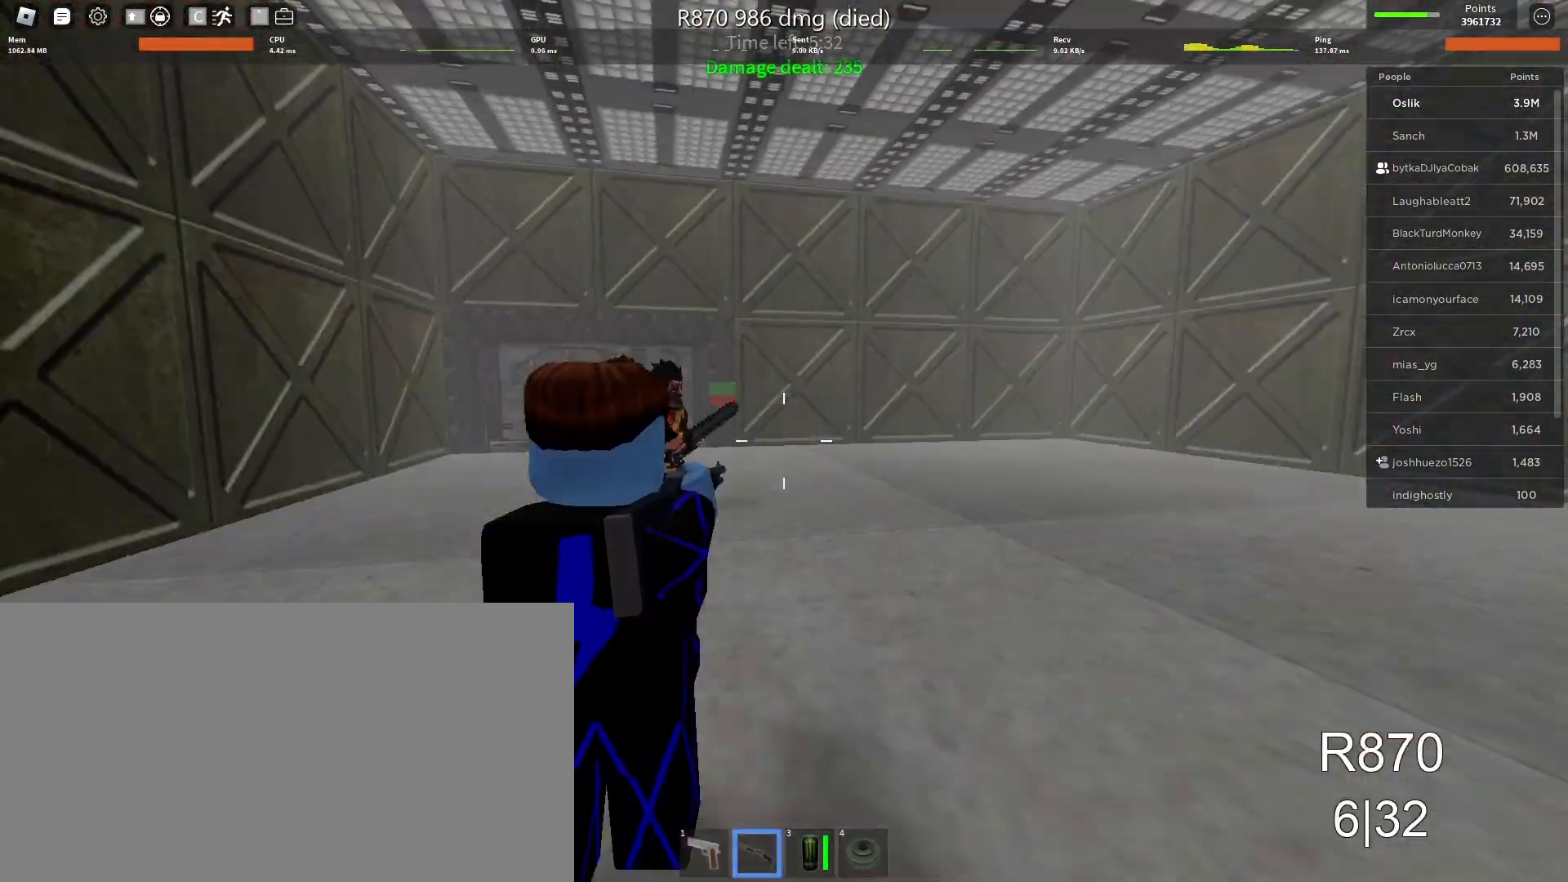
{"keys": ["d", "s", "space"], "mouse": [], "events": [[67, "s", "up"], [200, "s", "down"], [300, "mouse_left", "down"], [367, "d", "down"], [400, "mouse_left", "up"], [467, "a", "up"], [500, "space", "down"]]}
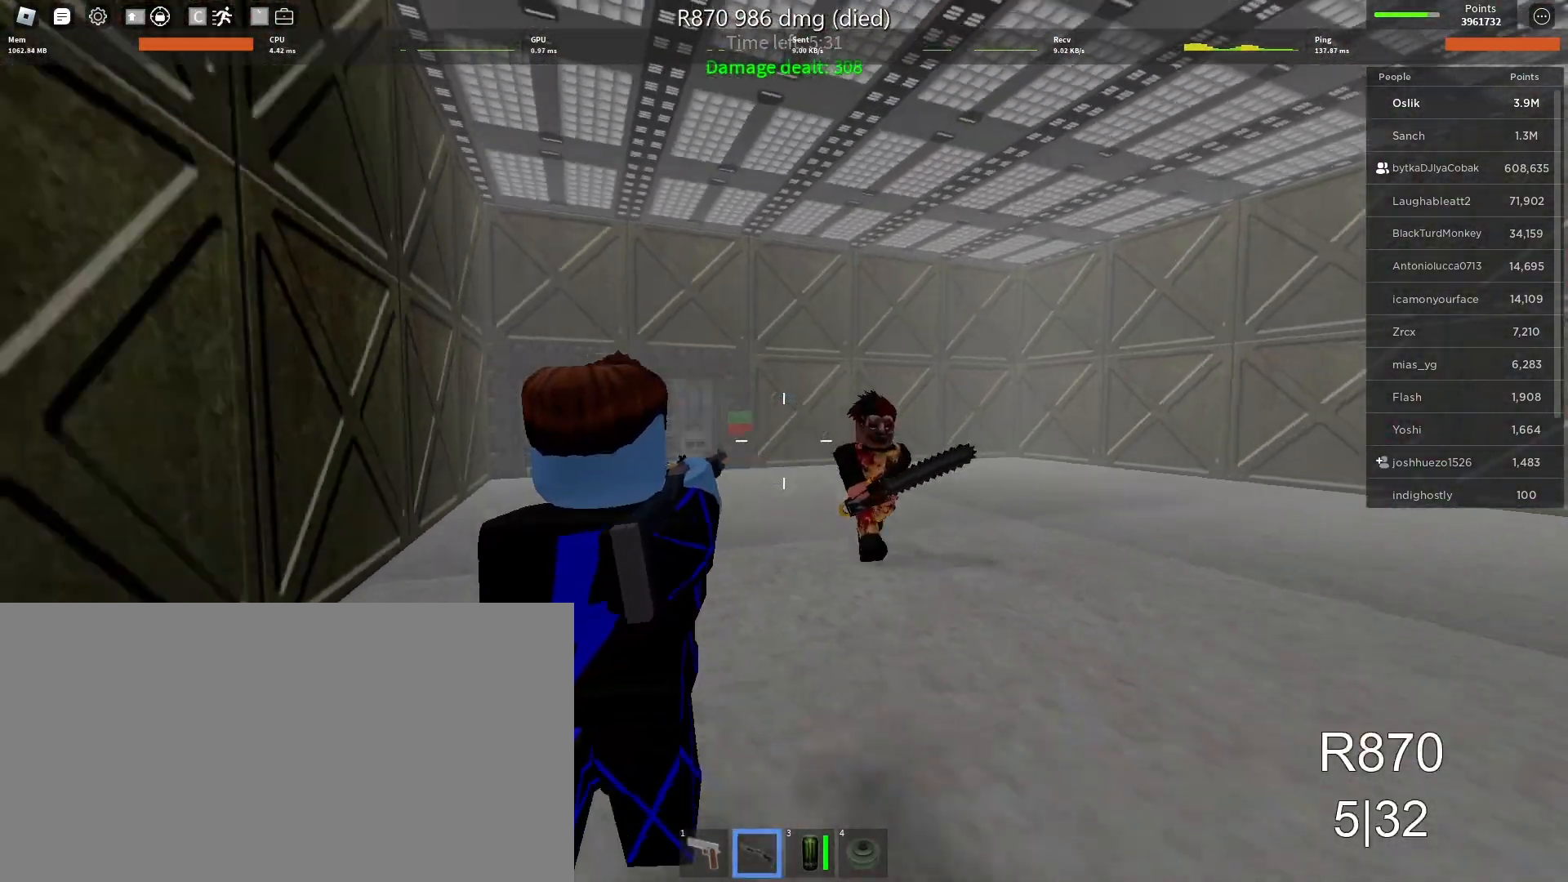
{"keys": ["s"], "mouse": [], "events": [[167, "space", "up"], [300, "d", "up"]]}
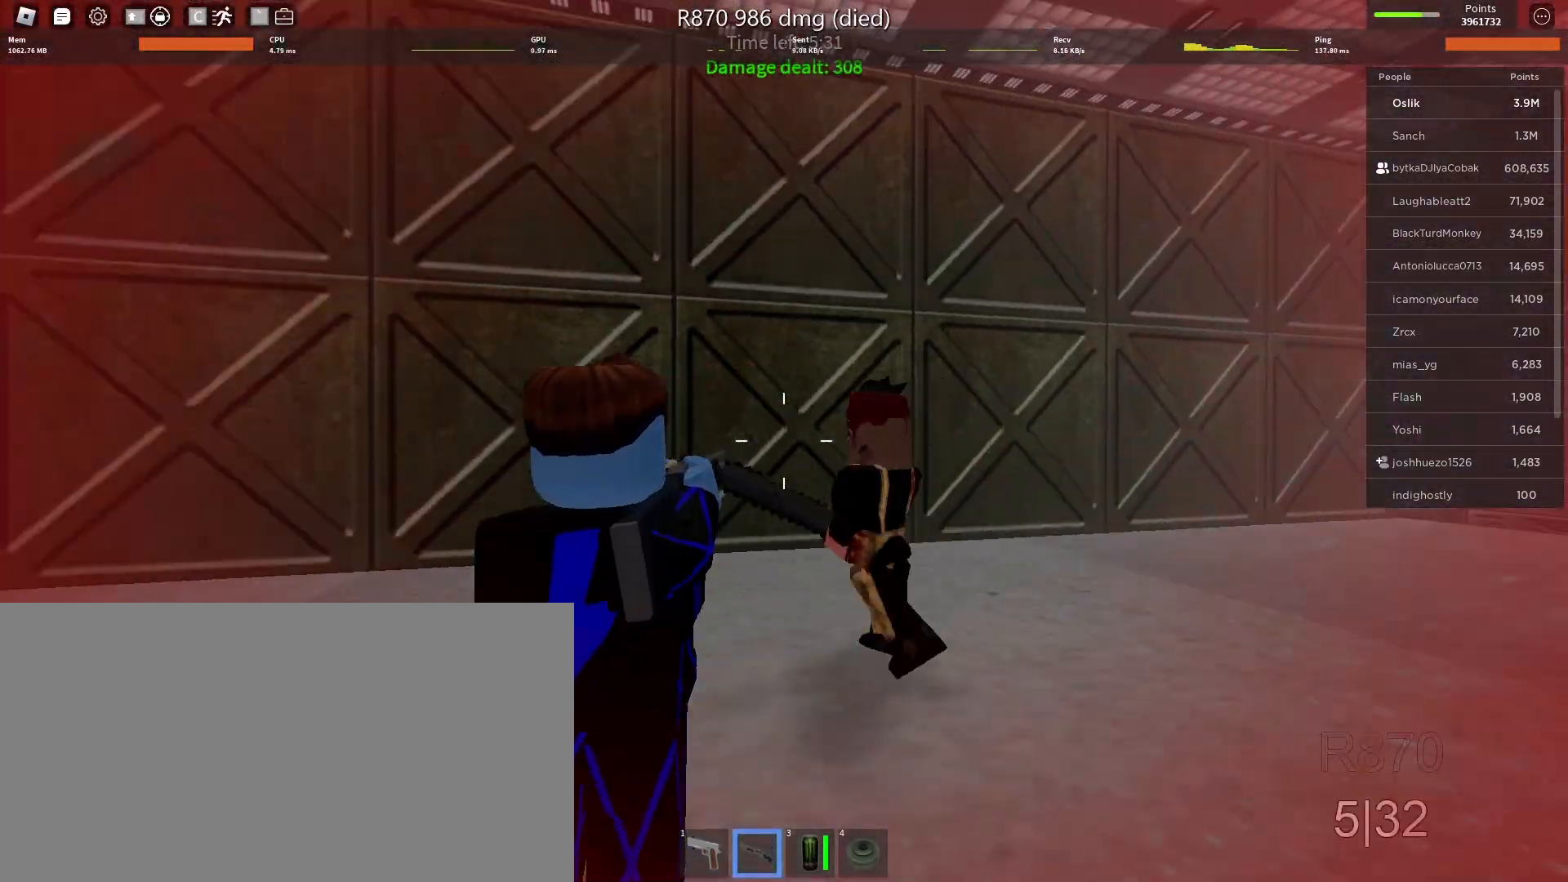
{"keys": ["a"], "mouse": ["left"], "events": [[133, "a", "down"], [333, "s", "up"], [433, "mouse_left", "down"]]}
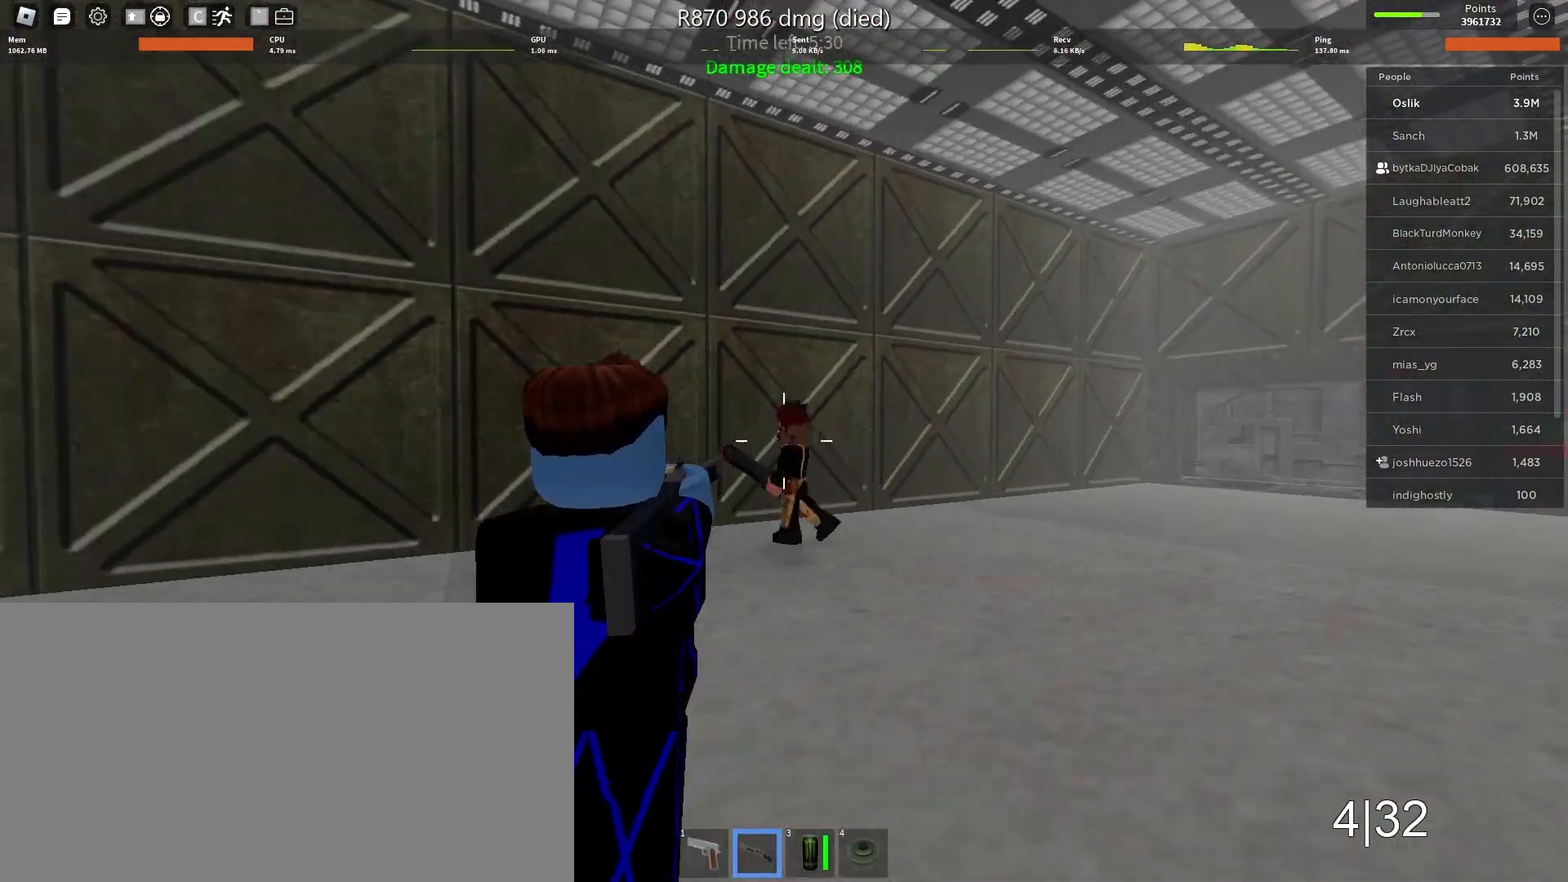
{"keys": ["a", "s"], "mouse": [], "events": [[67, "mouse_left", "up"], [233, "space", "down"], [367, "space", "up"], [433, "s", "down"]]}
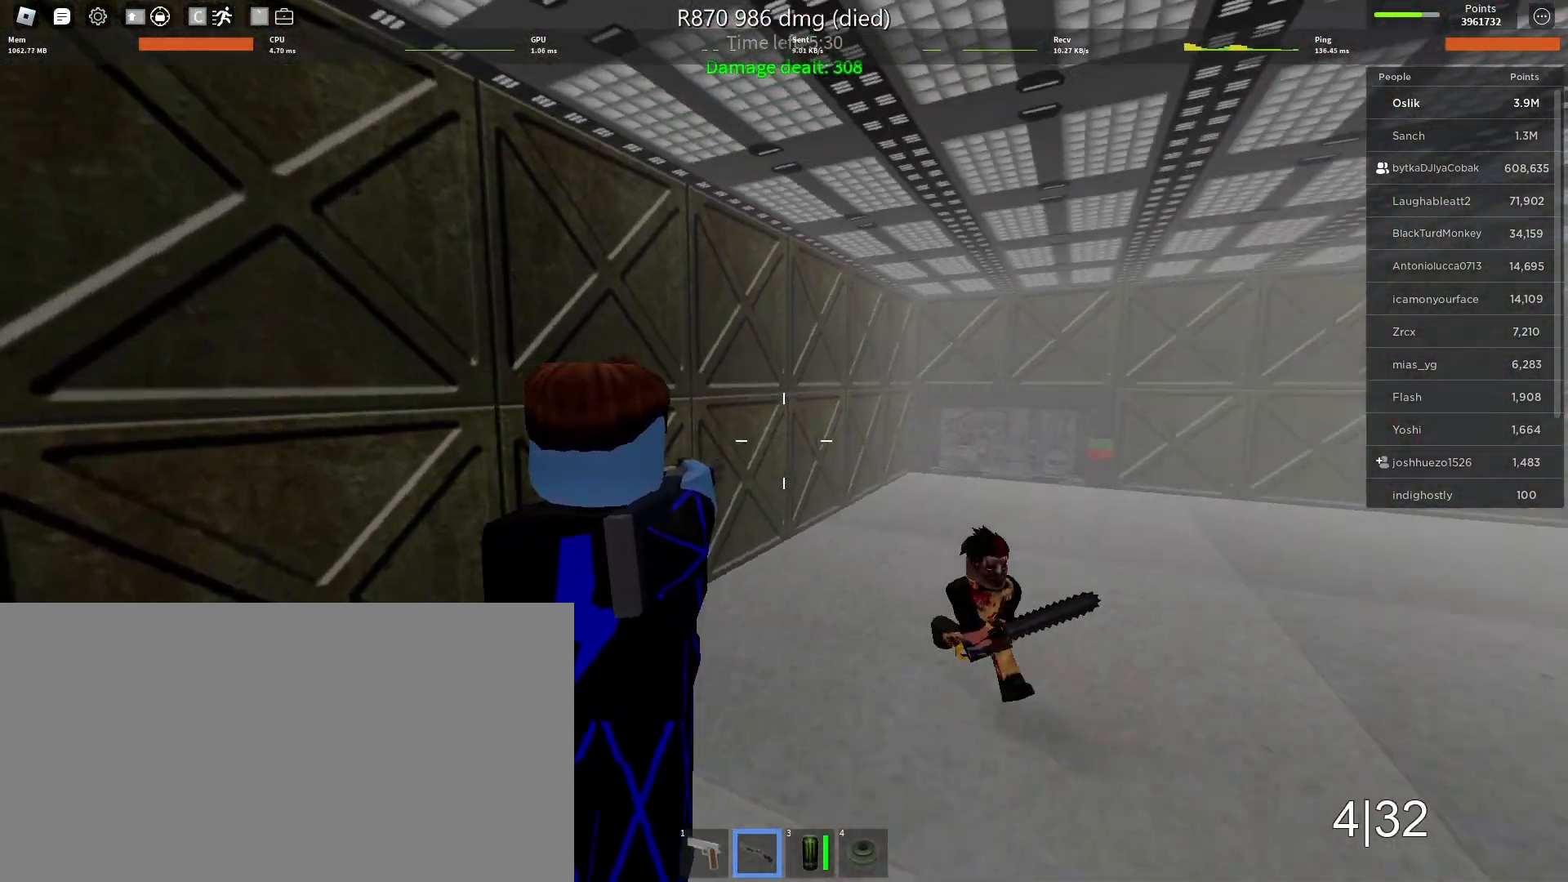
{"keys": ["d", "s"], "mouse": ["left"], "events": [[233, "d", "down"], [267, "a", "up"], [467, "mouse_left", "down"]]}
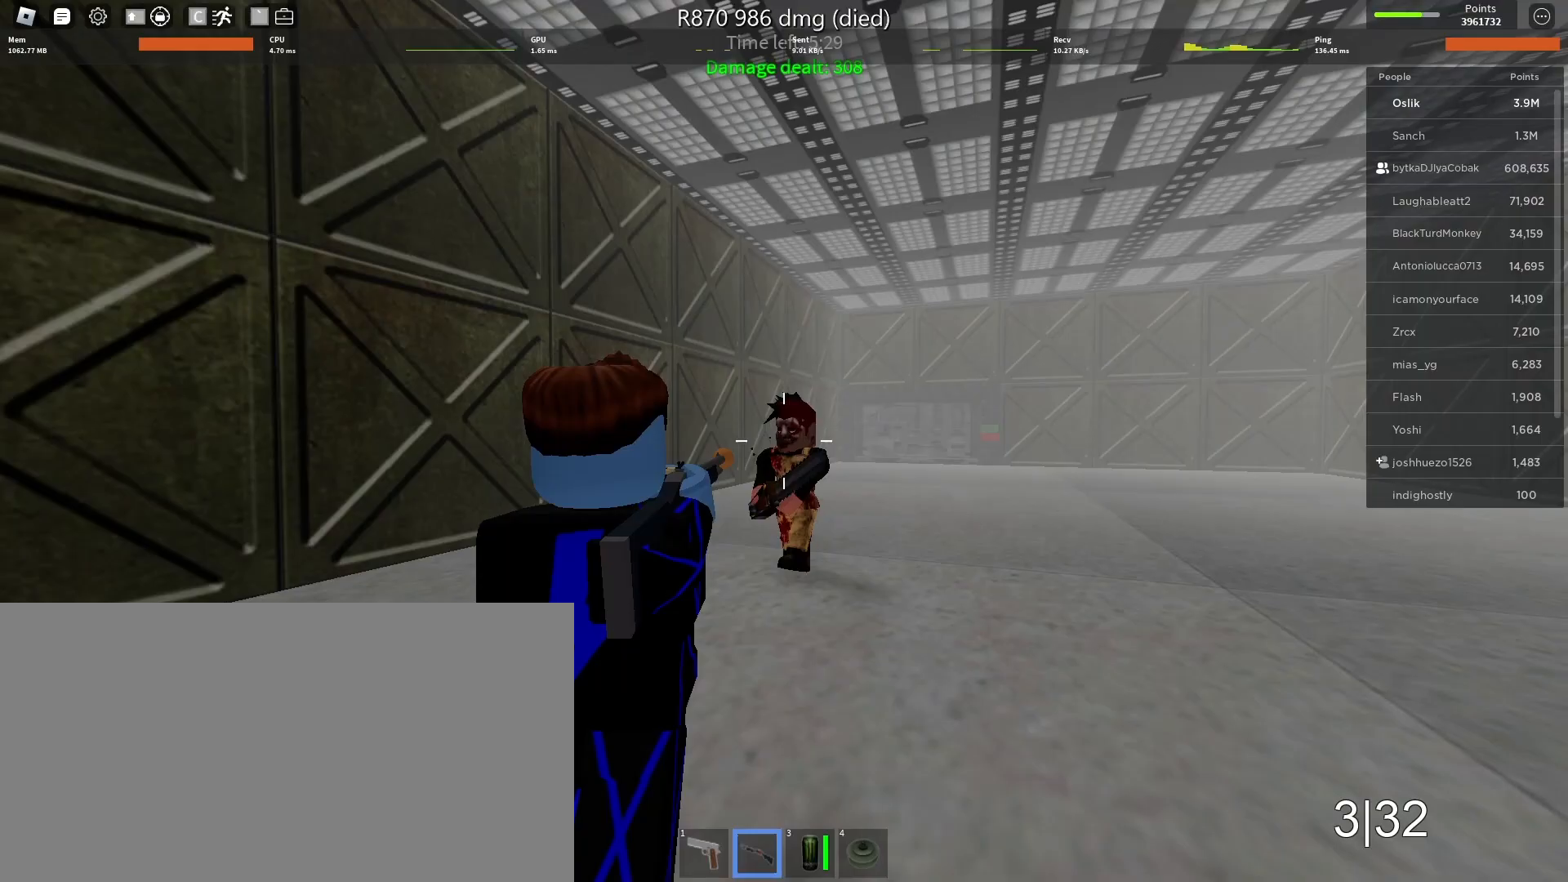
{"keys": ["a", "s"], "mouse": [], "events": [[100, "mouse_left", "up"], [133, "space", "down"], [367, "a", "down"], [367, "d", "up"], [367, "space", "up"]]}
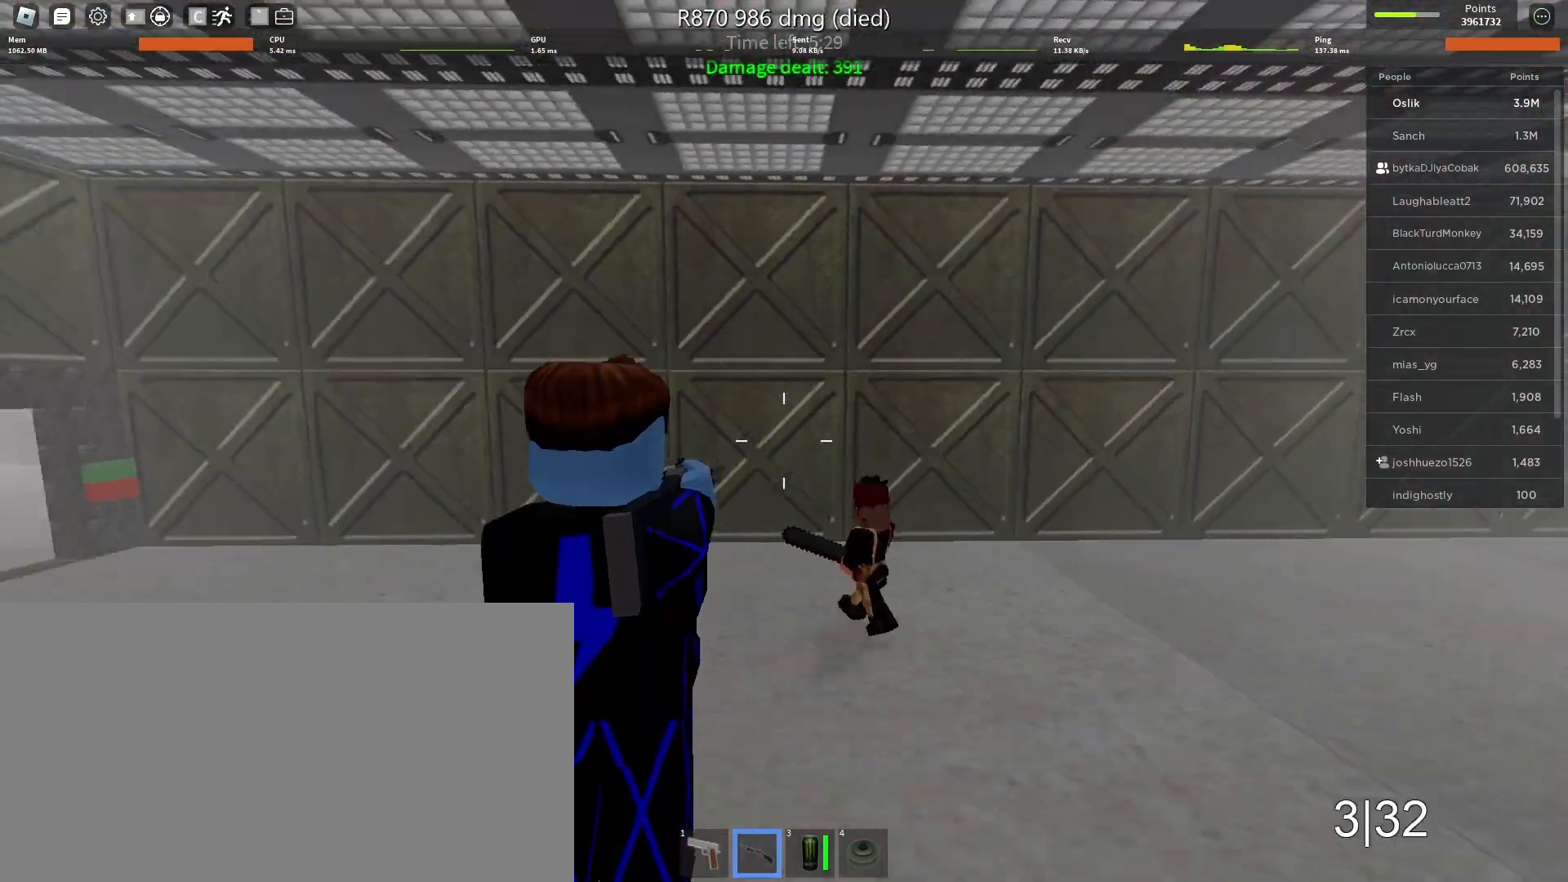
{"keys": ["a"], "mouse": [], "events": [[333, "s", "up"]]}
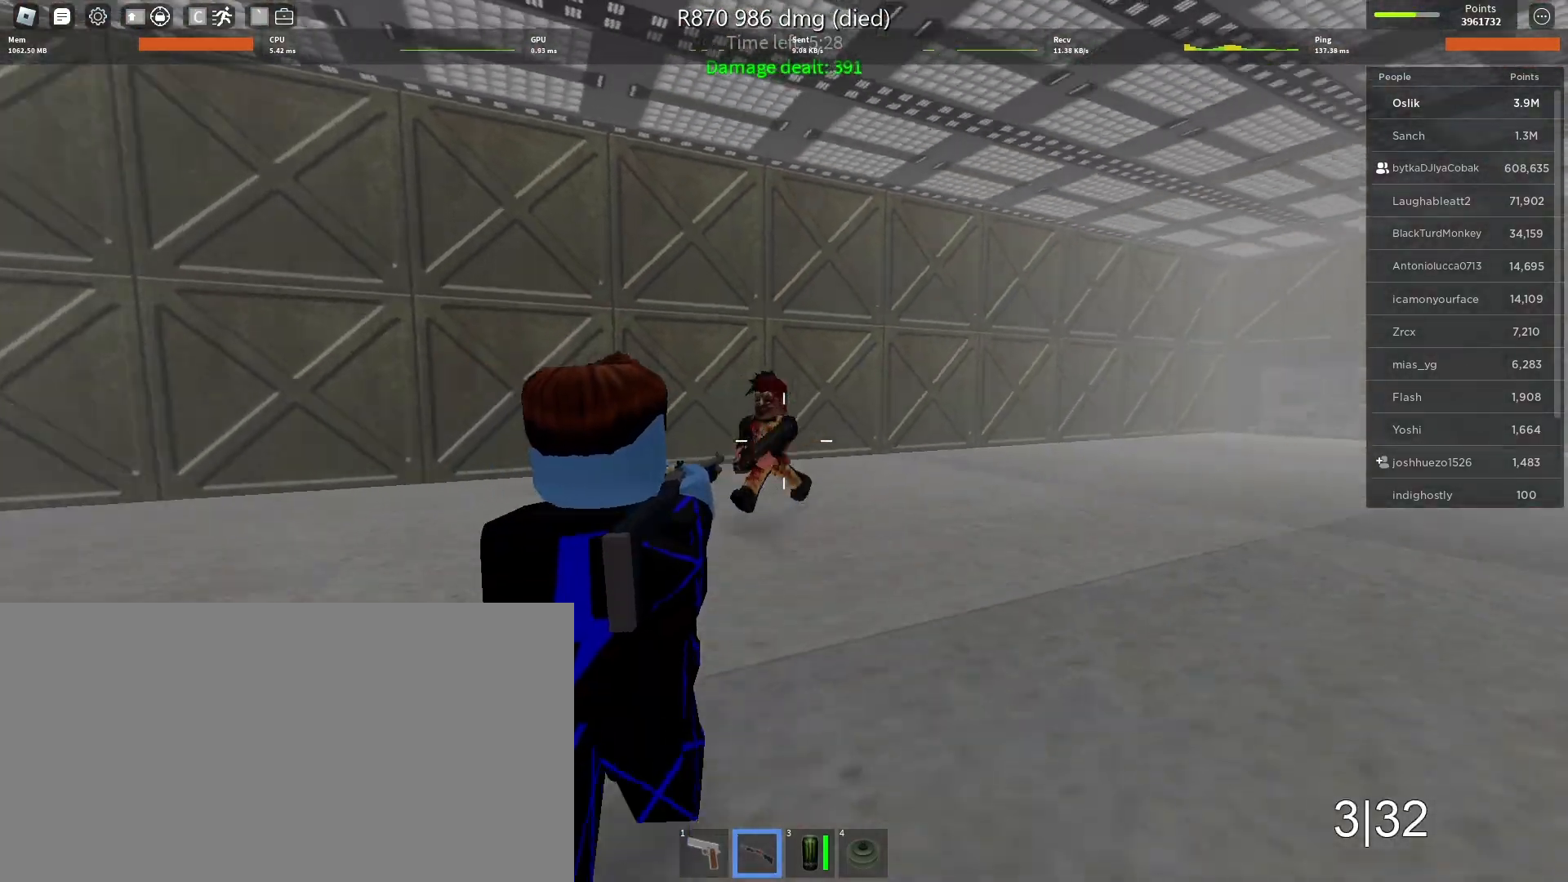
{"keys": ["d", "s"], "mouse": [], "events": [[100, "mouse_left", "down"], [133, "w", "down"], [233, "mouse_left", "up"], [233, "space", "down"], [300, "d", "down"], [333, "a", "up"], [400, "space", "up"], [400, "w", "up"], [500, "s", "down"]]}
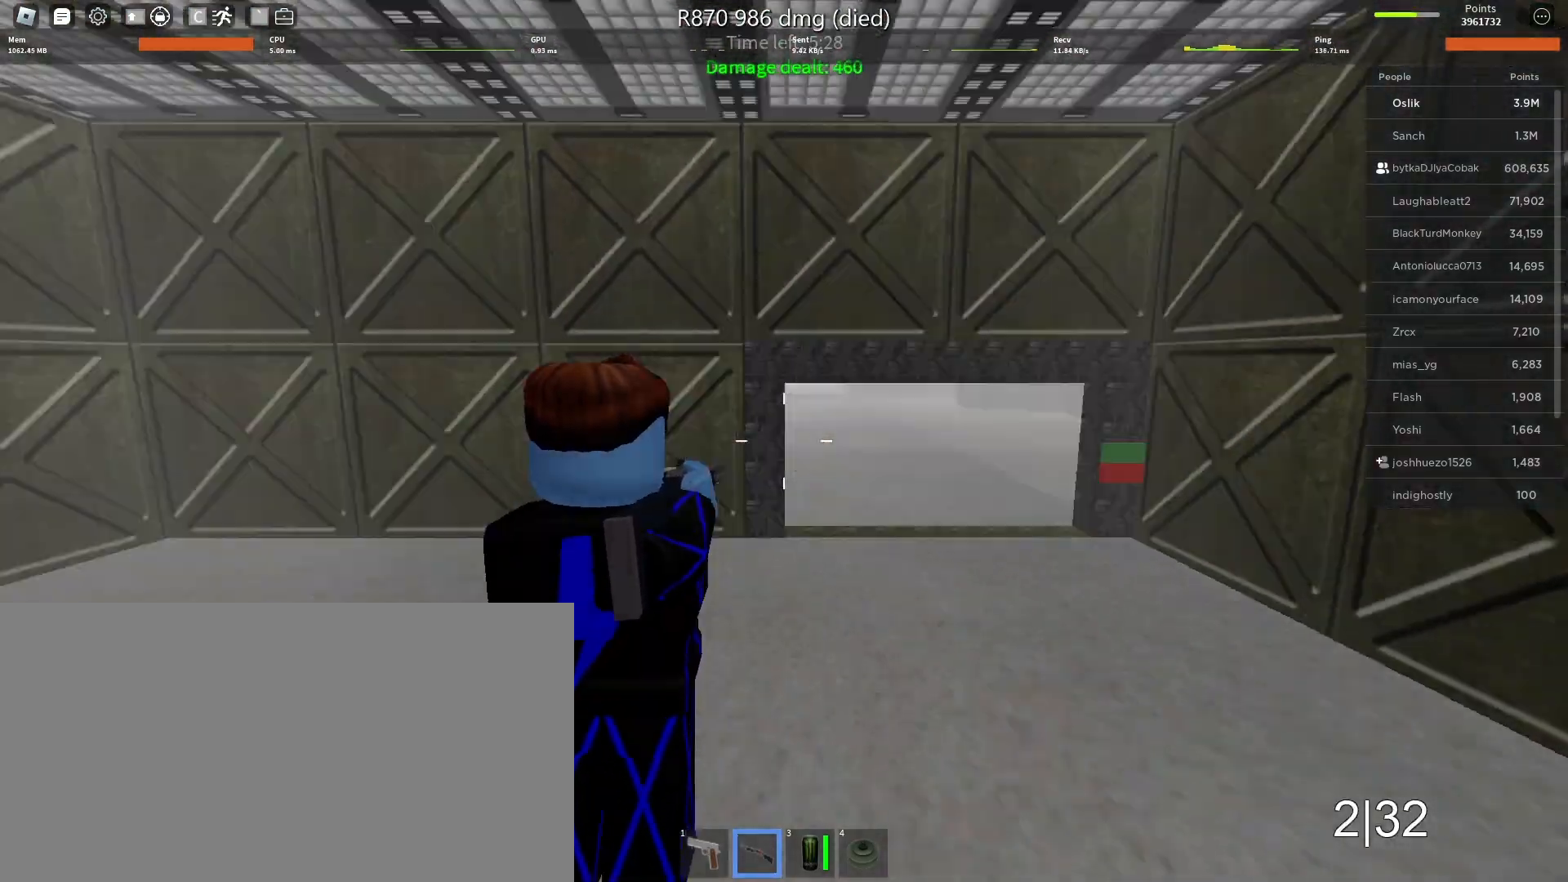
{"keys": ["a", "s"], "mouse": [], "events": [[133, "d", "up"], [300, "a", "down"]]}
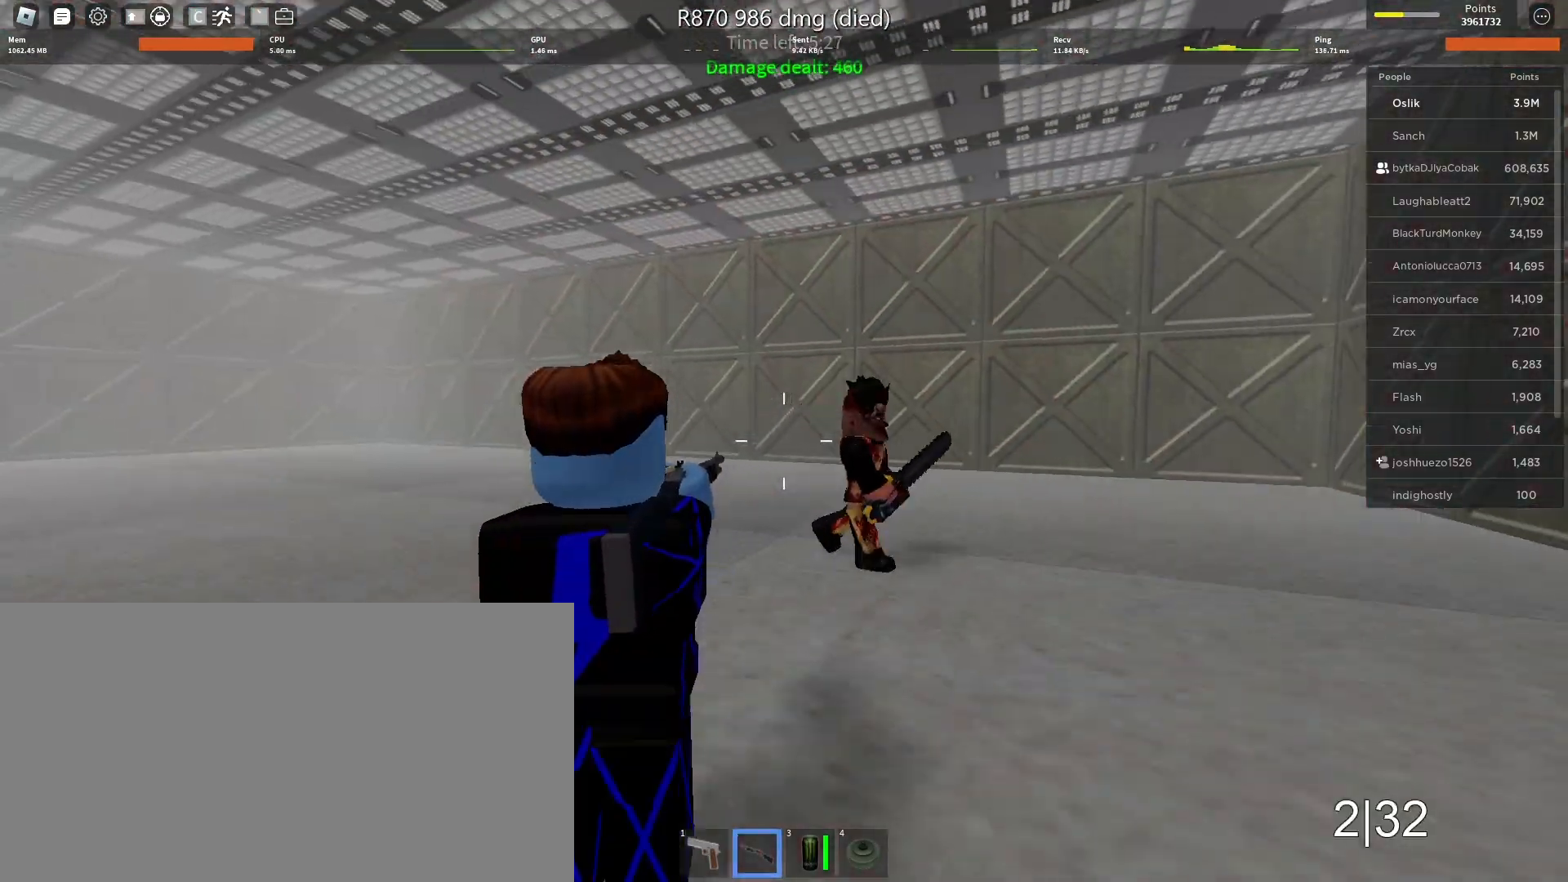
{"keys": ["d", "space"], "mouse": ["left"], "events": [[100, "d", "down"], [133, "a", "up"], [300, "mouse_left", "down"], [333, "s", "up"], [367, "space", "down"], [467, "mouse_left", "up"], [500, "mouse_left", "down"]]}
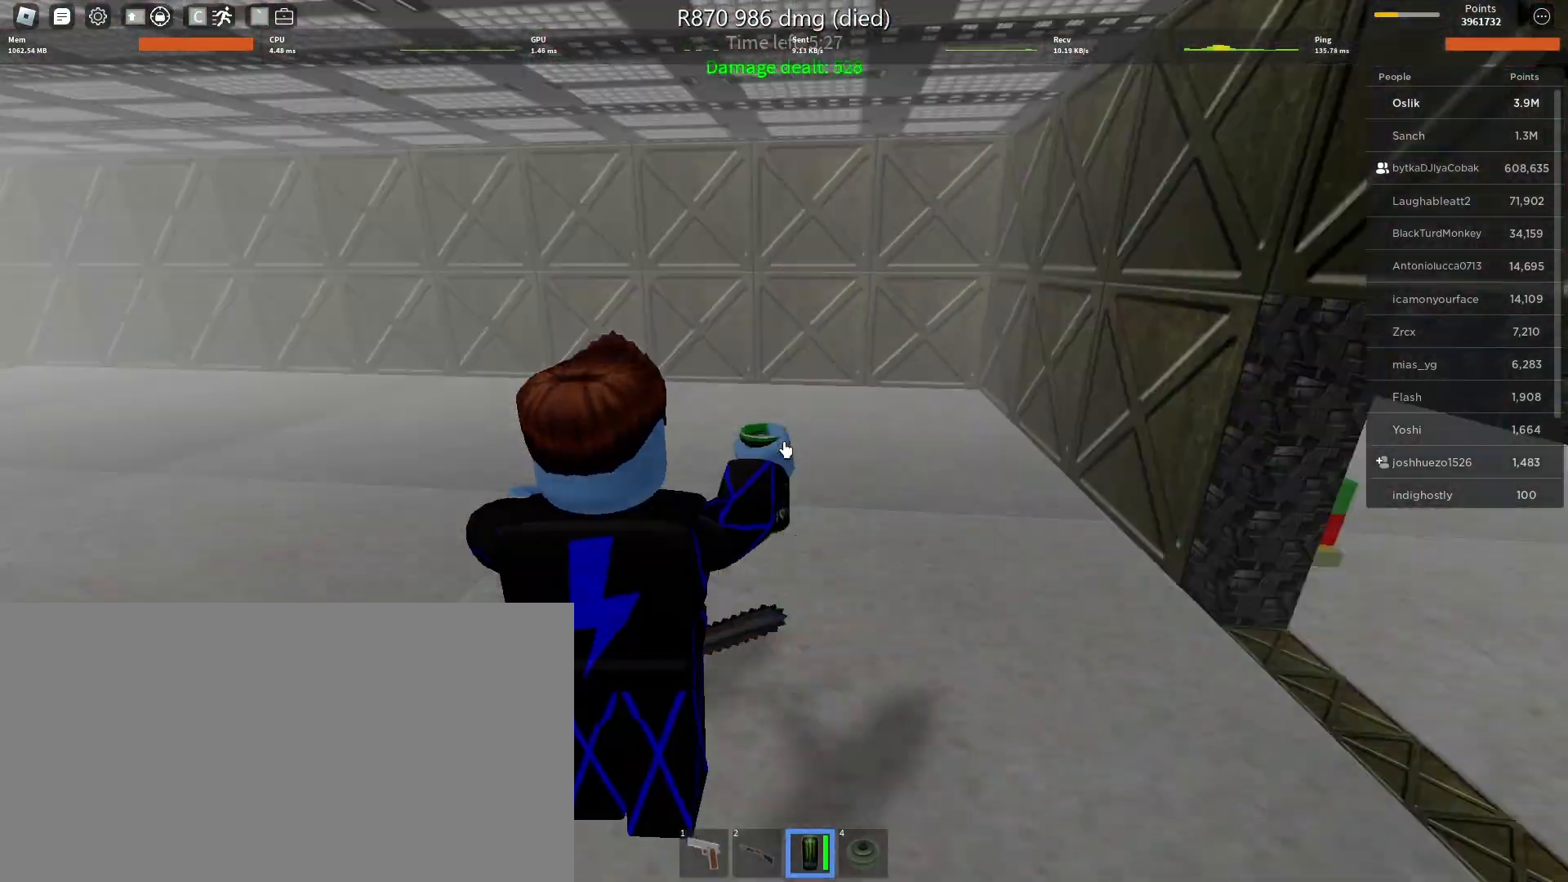
{"keys": ["w"], "mouse": [], "events": [[33, "space", "up"], [67, "w", "down"], [133, "d", "up"], [133, "mouse_left", "up"], [367, "e", "down"], [467, "e", "up"]]}
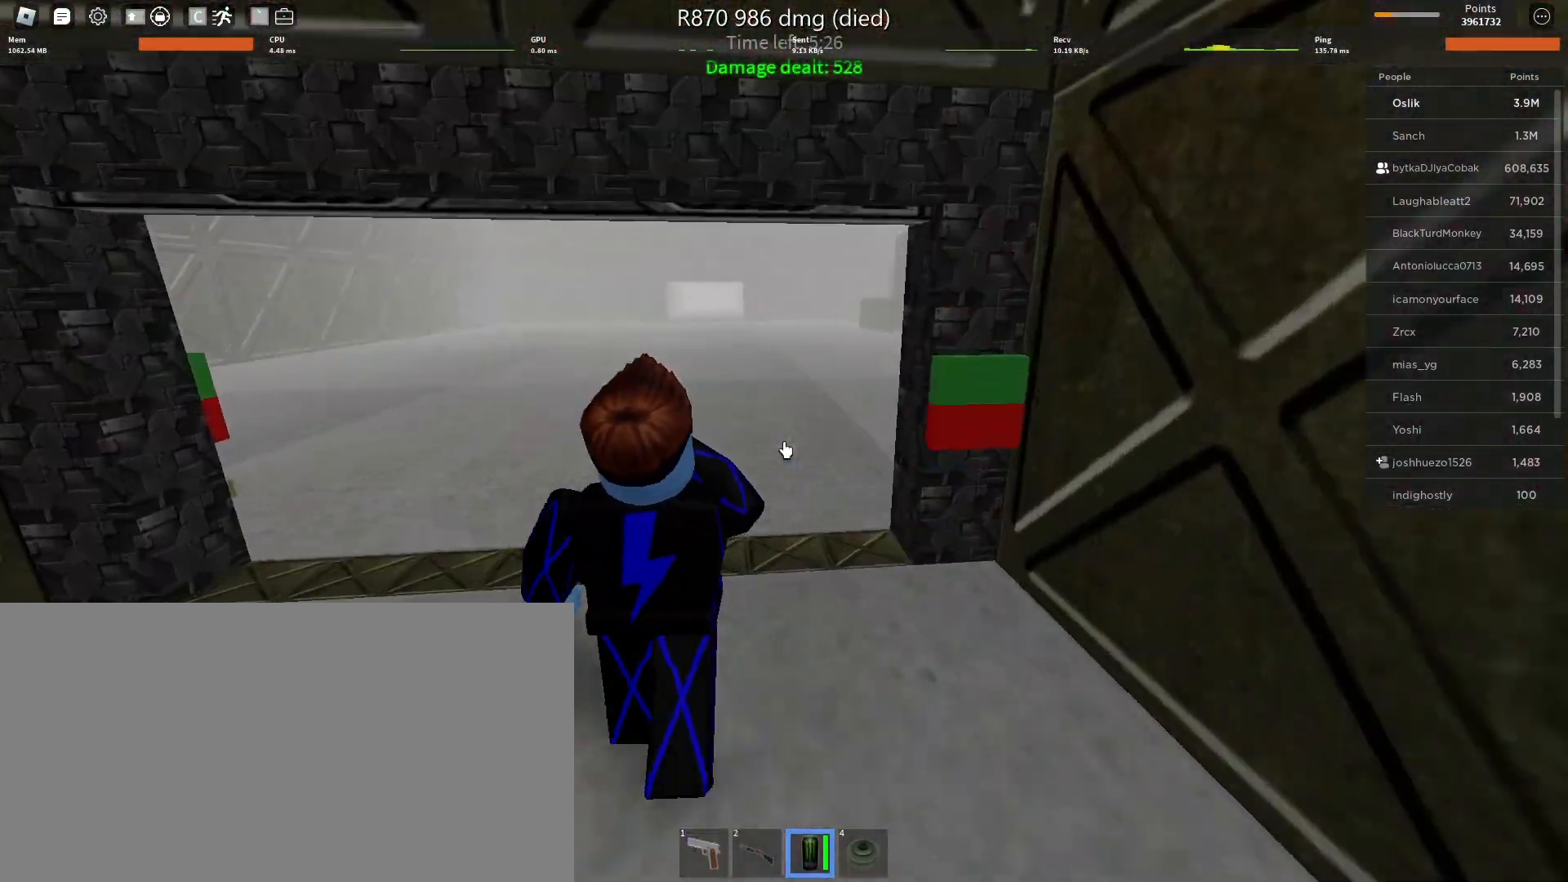
{"keys": ["d"], "mouse": [], "events": [[67, "d", "down"], [167, "w", "up"]]}
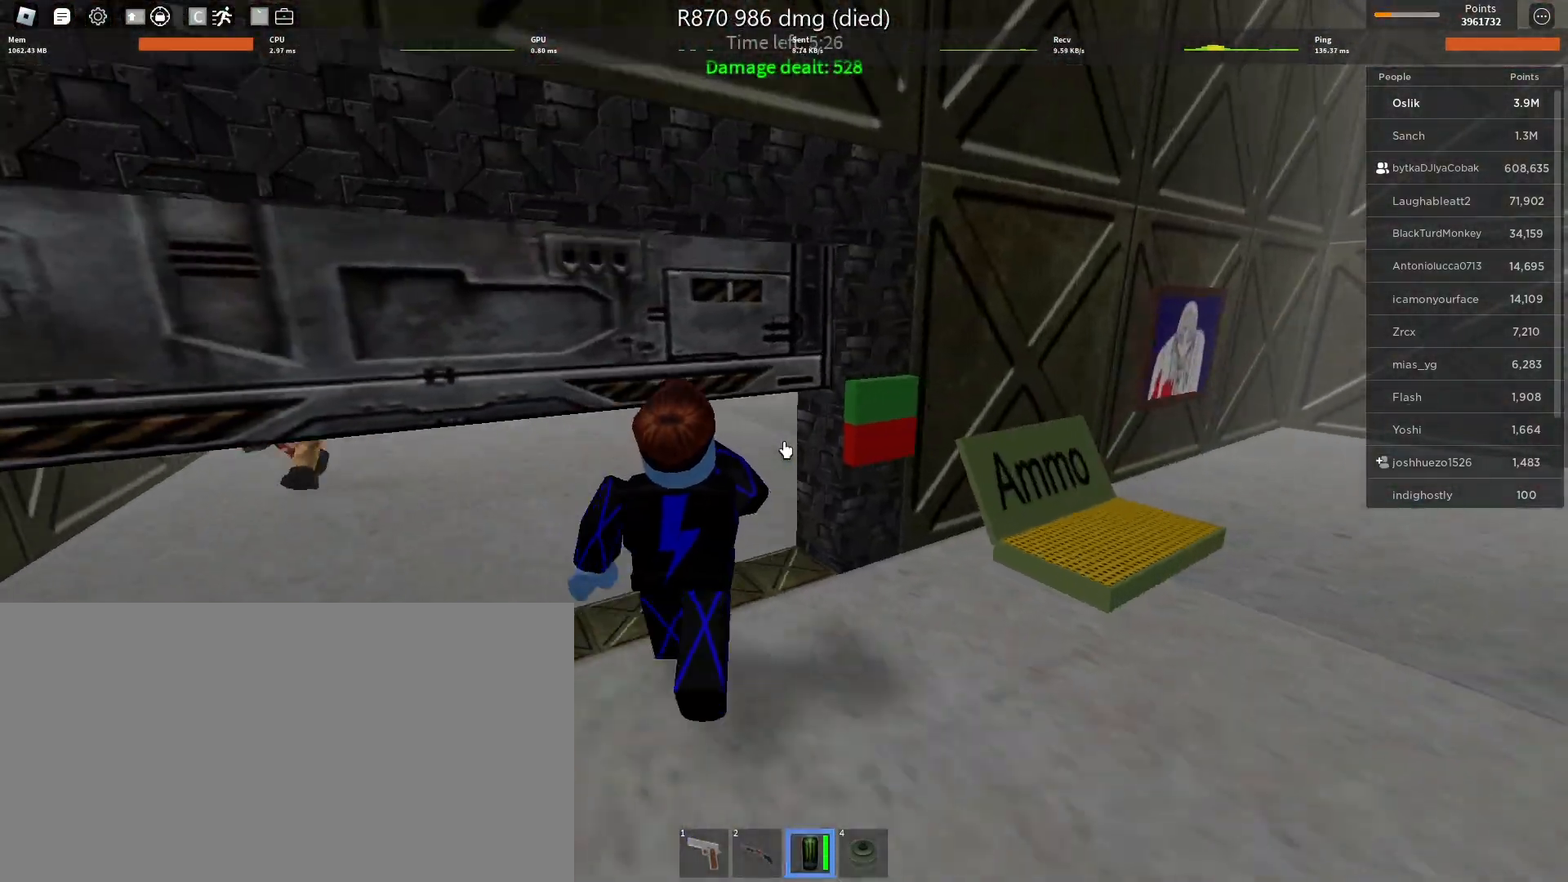
{"keys": ["d", "s"], "mouse": [], "events": [[467, "s", "down"]]}
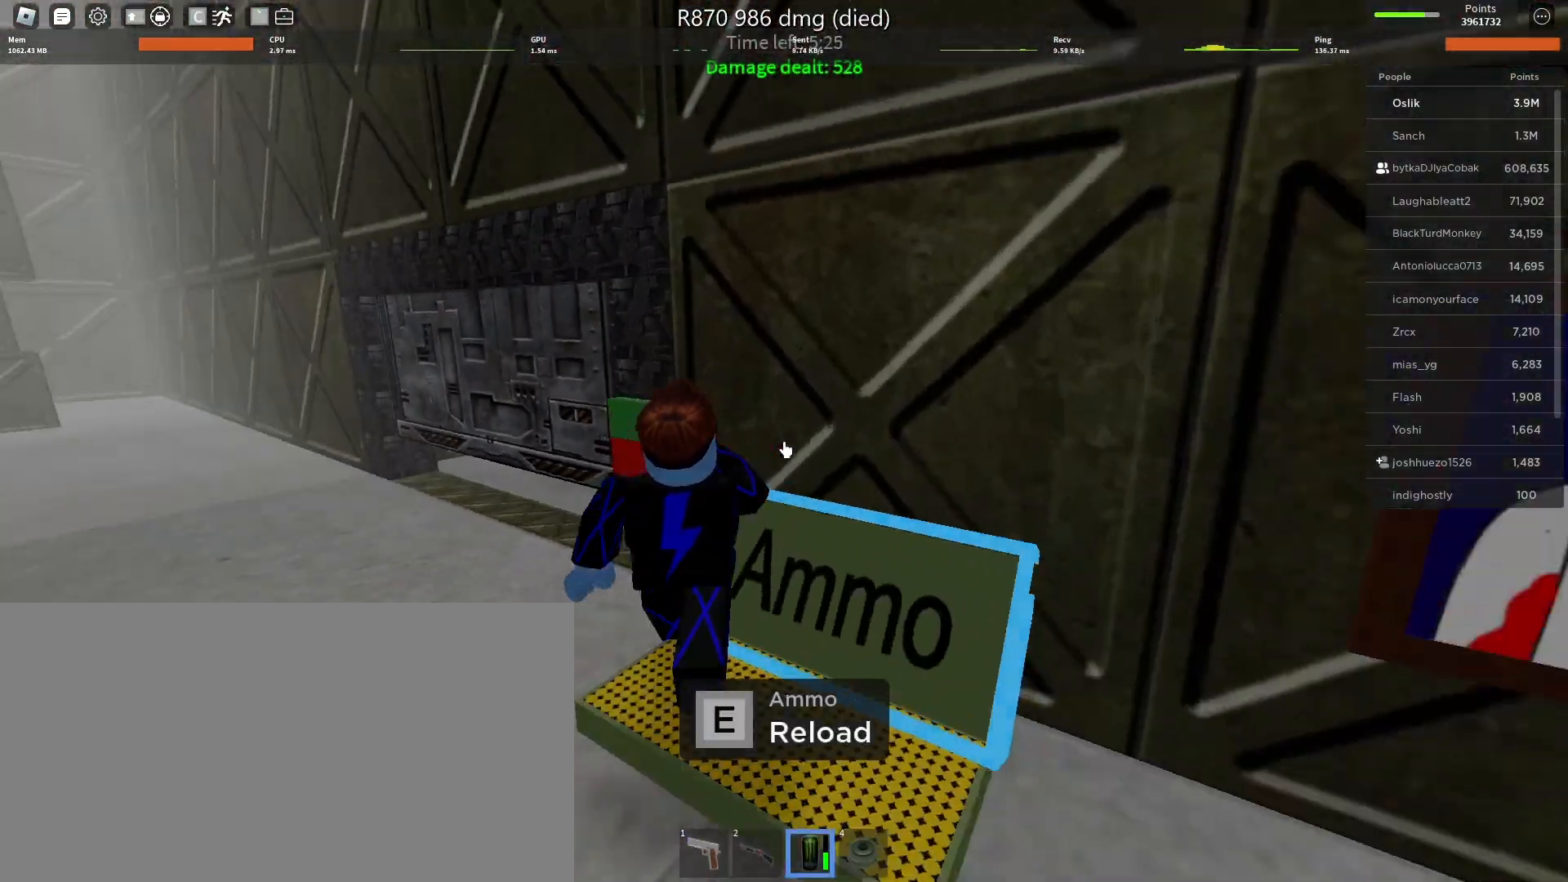
{"keys": ["a", "e"], "mouse": [], "events": [[33, "a", "down"], [33, "d", "up"], [100, "s", "up"], [300, "e", "down"], [400, "e", "up"], [500, "e", "down"]]}